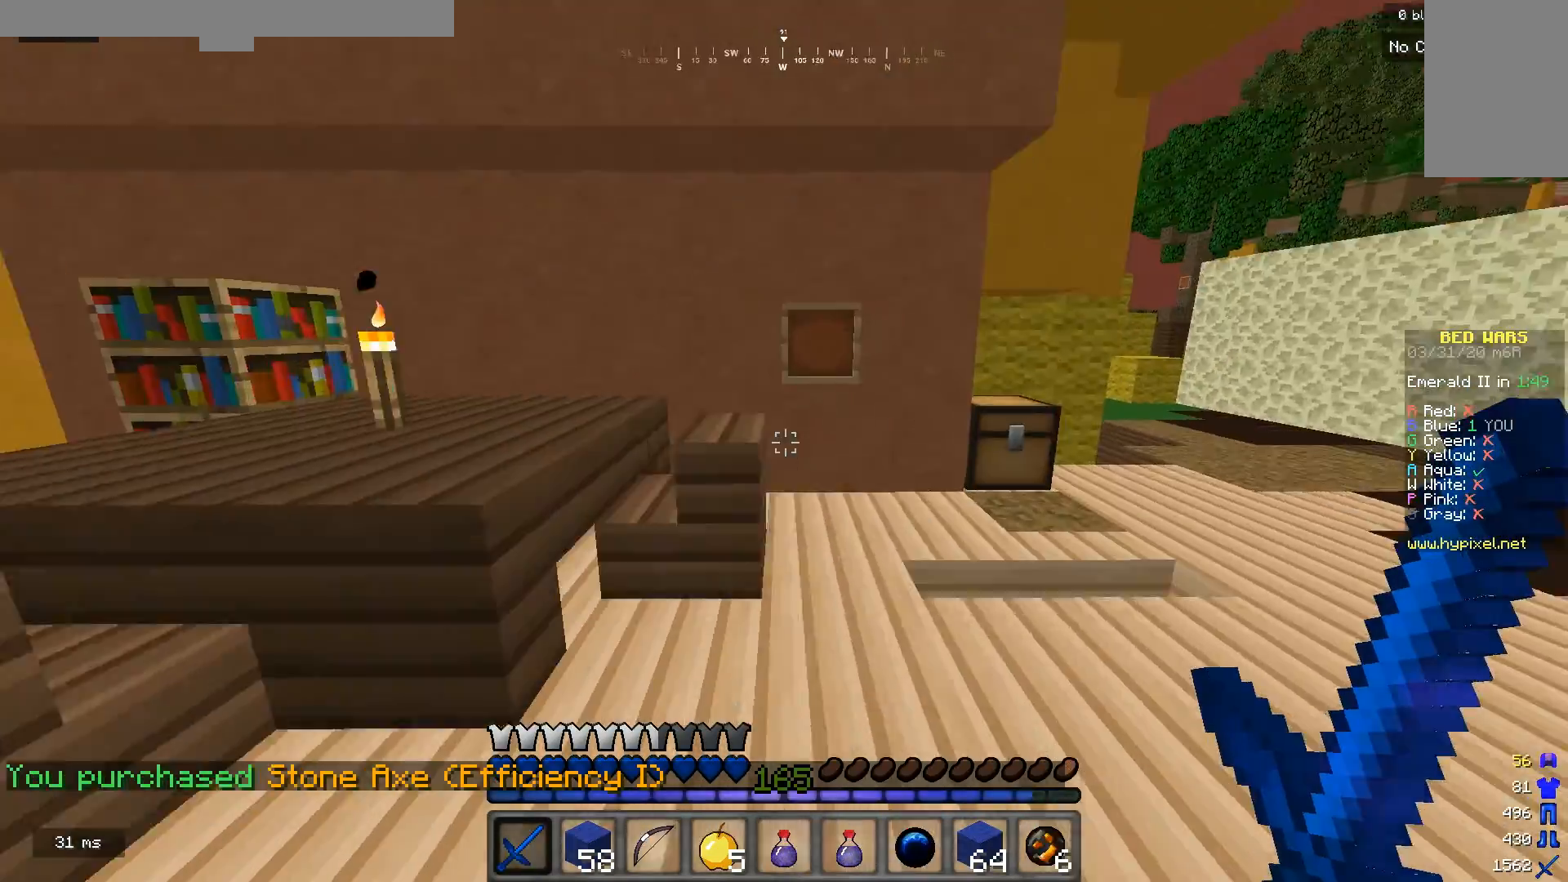
Gameplay with keyboard and mouse; each line is a JSON object with the keys and mouse buttons held at the frame after it. "events" lists presses ("down") and releases ("up") of "a", "d", "s", "w", "mouse_left" and "mouse_right" between this image and that frame as [ms after this image, input, new state], when the widget could be followed in between. "mouse_left", "mouse_right" = the "left", "right" buttons of the "mouse" list. No other keys are recorded. Fast repeated clicks can show as one long hold. Mouse movement is not recorded.
{"keys": [], "mouse": [], "events": [[100, "w", "up"], [233, "d", "up"]]}
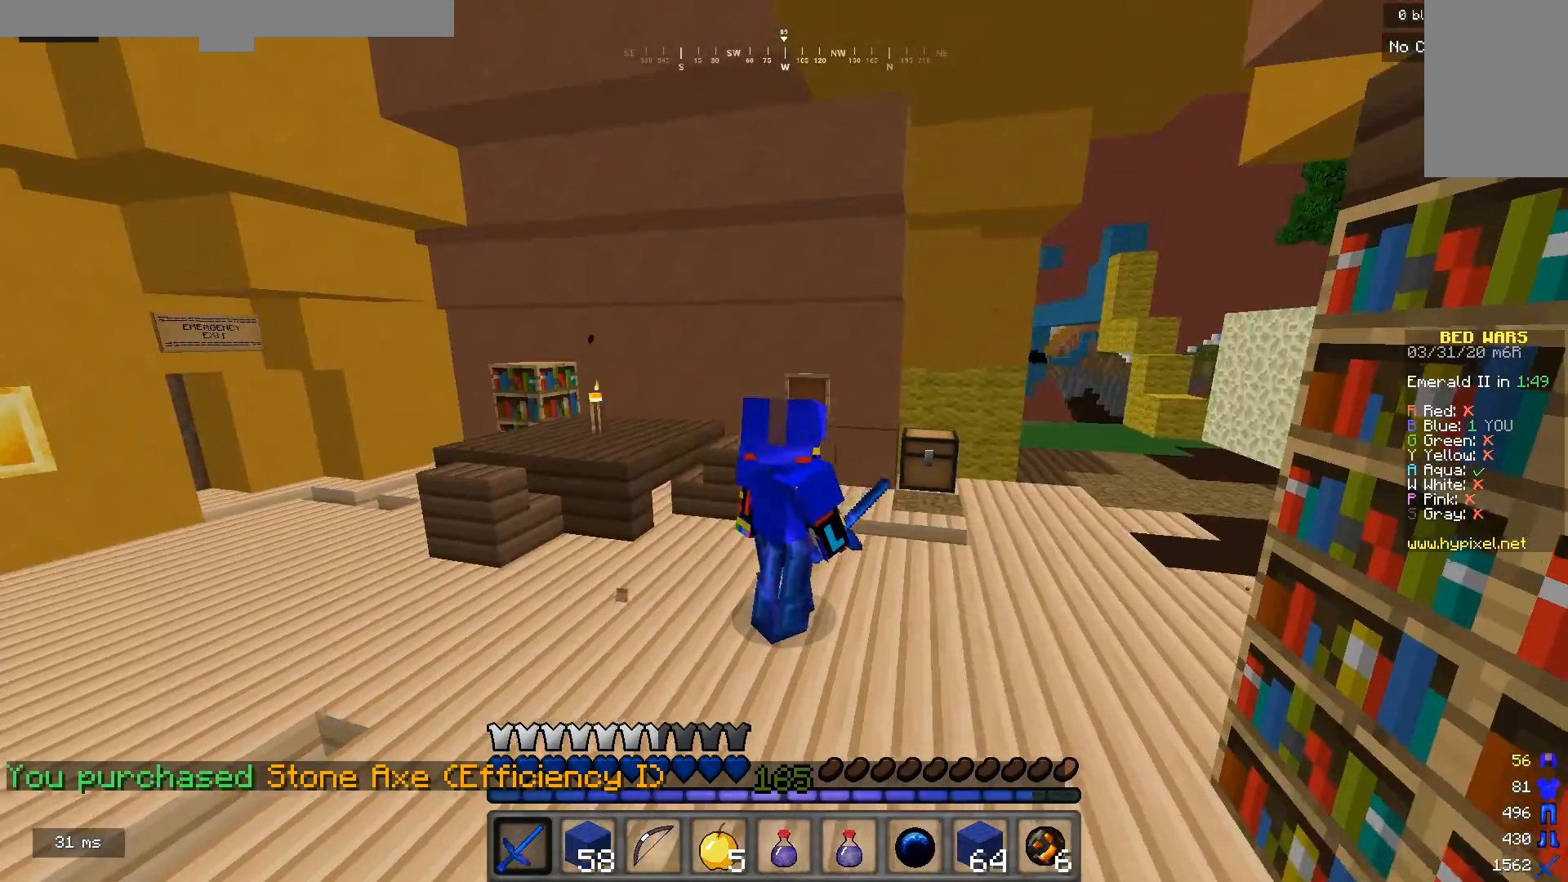
{"keys": [], "mouse": [], "events": []}
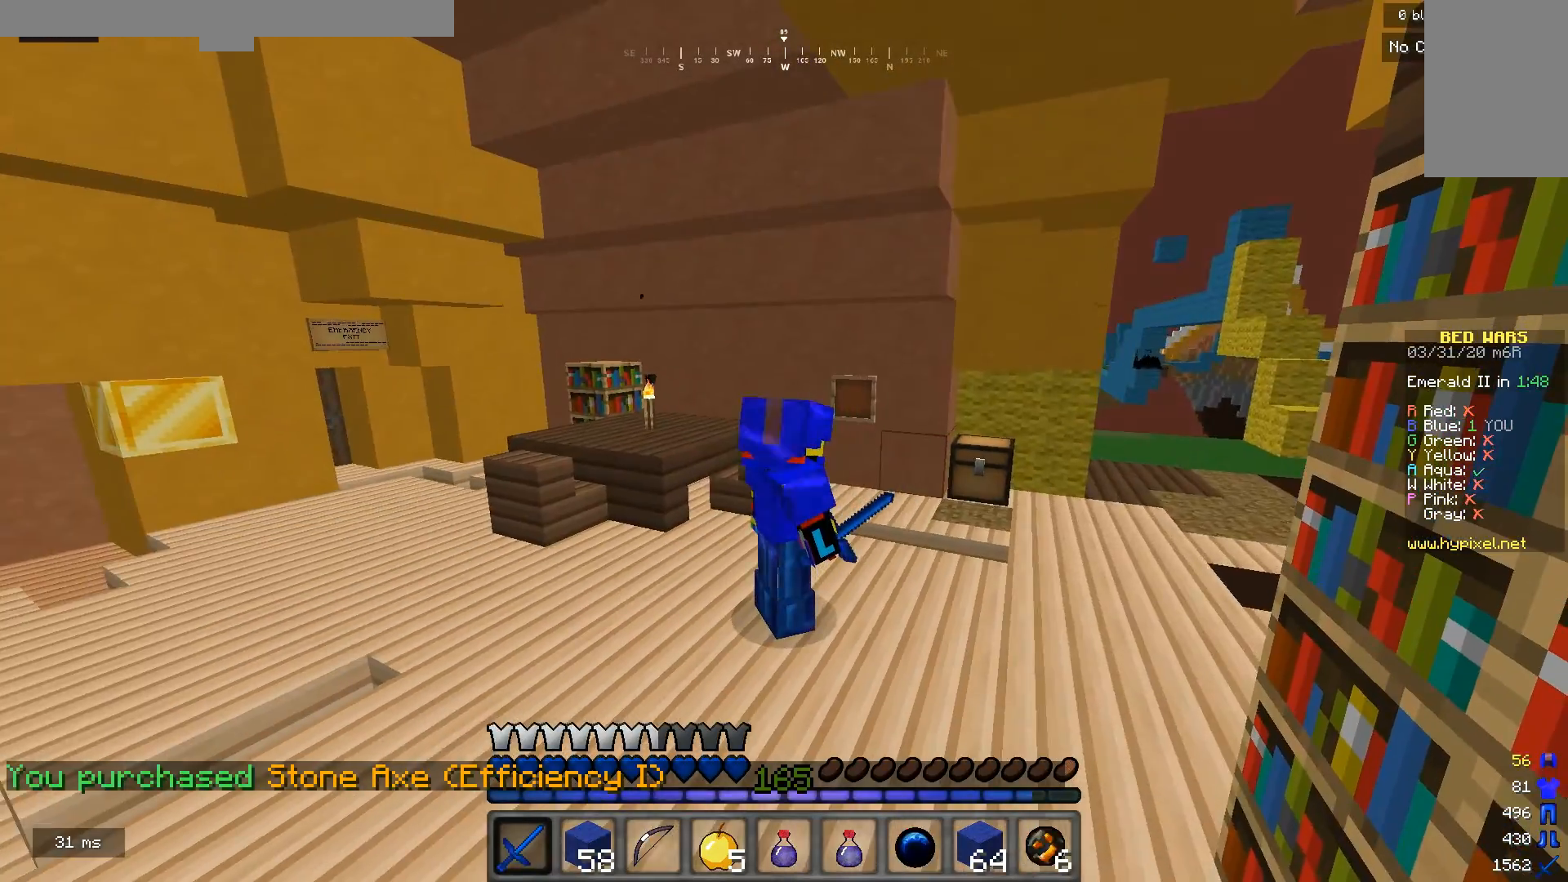
{"keys": [], "mouse": [], "events": []}
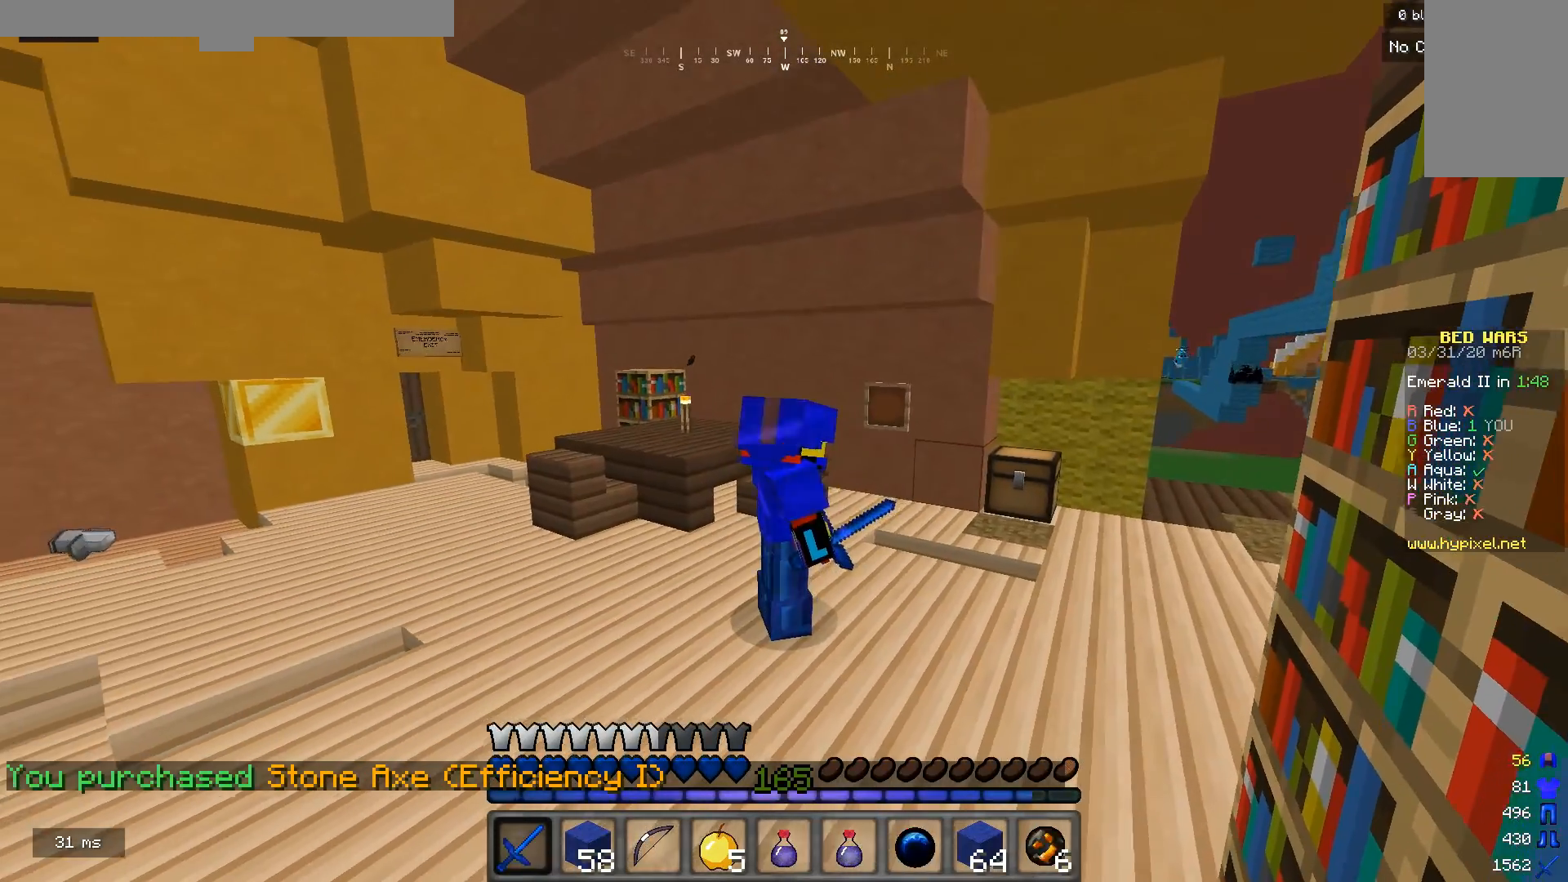
{"keys": [], "mouse": [], "events": []}
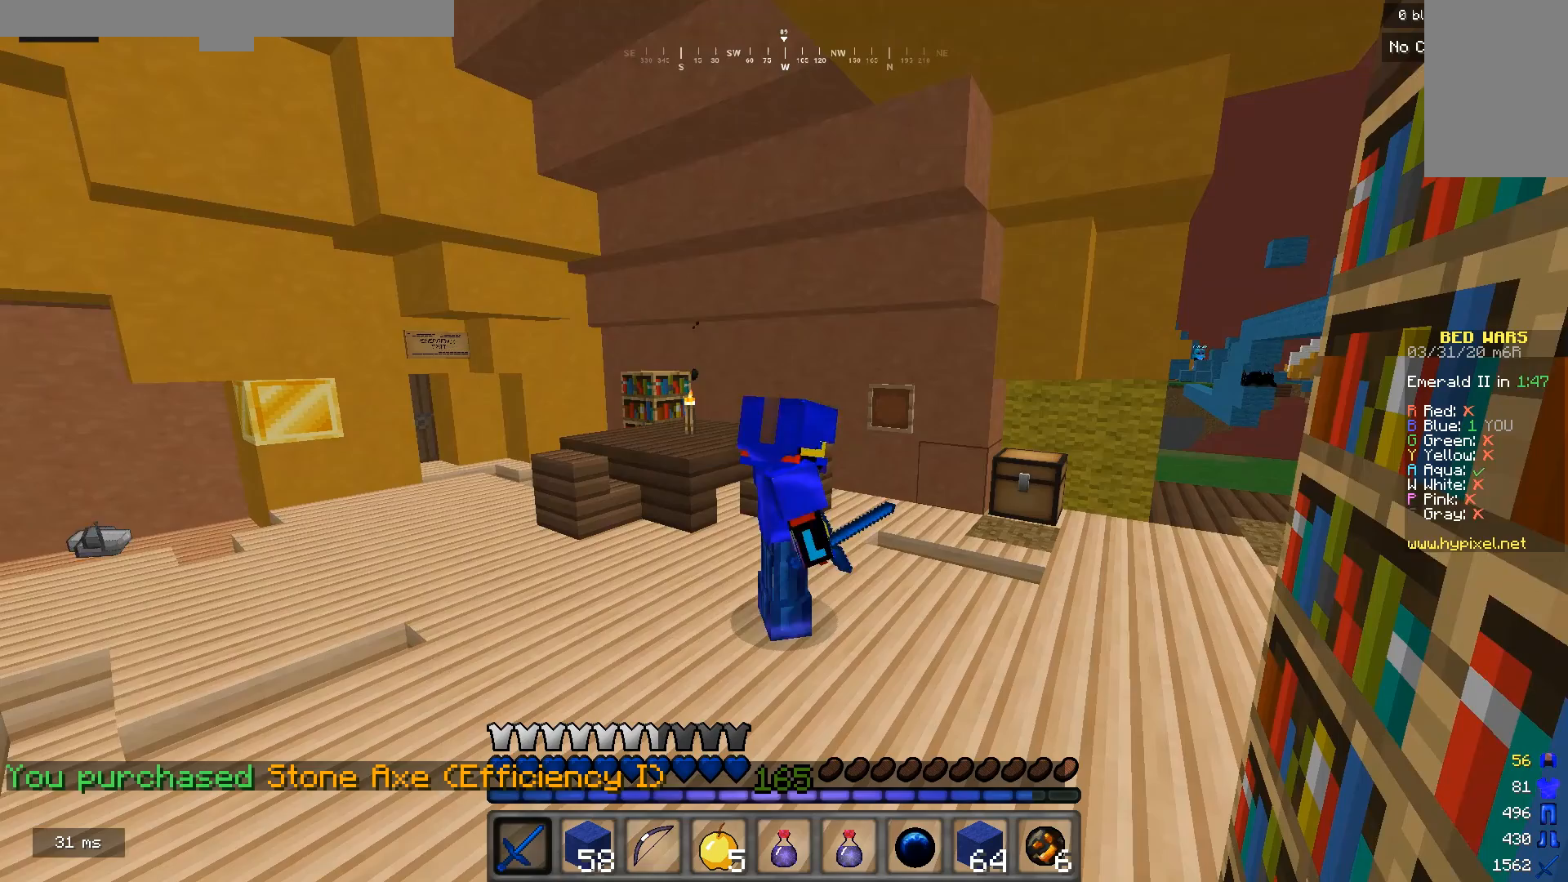
{"keys": [], "mouse": [], "events": []}
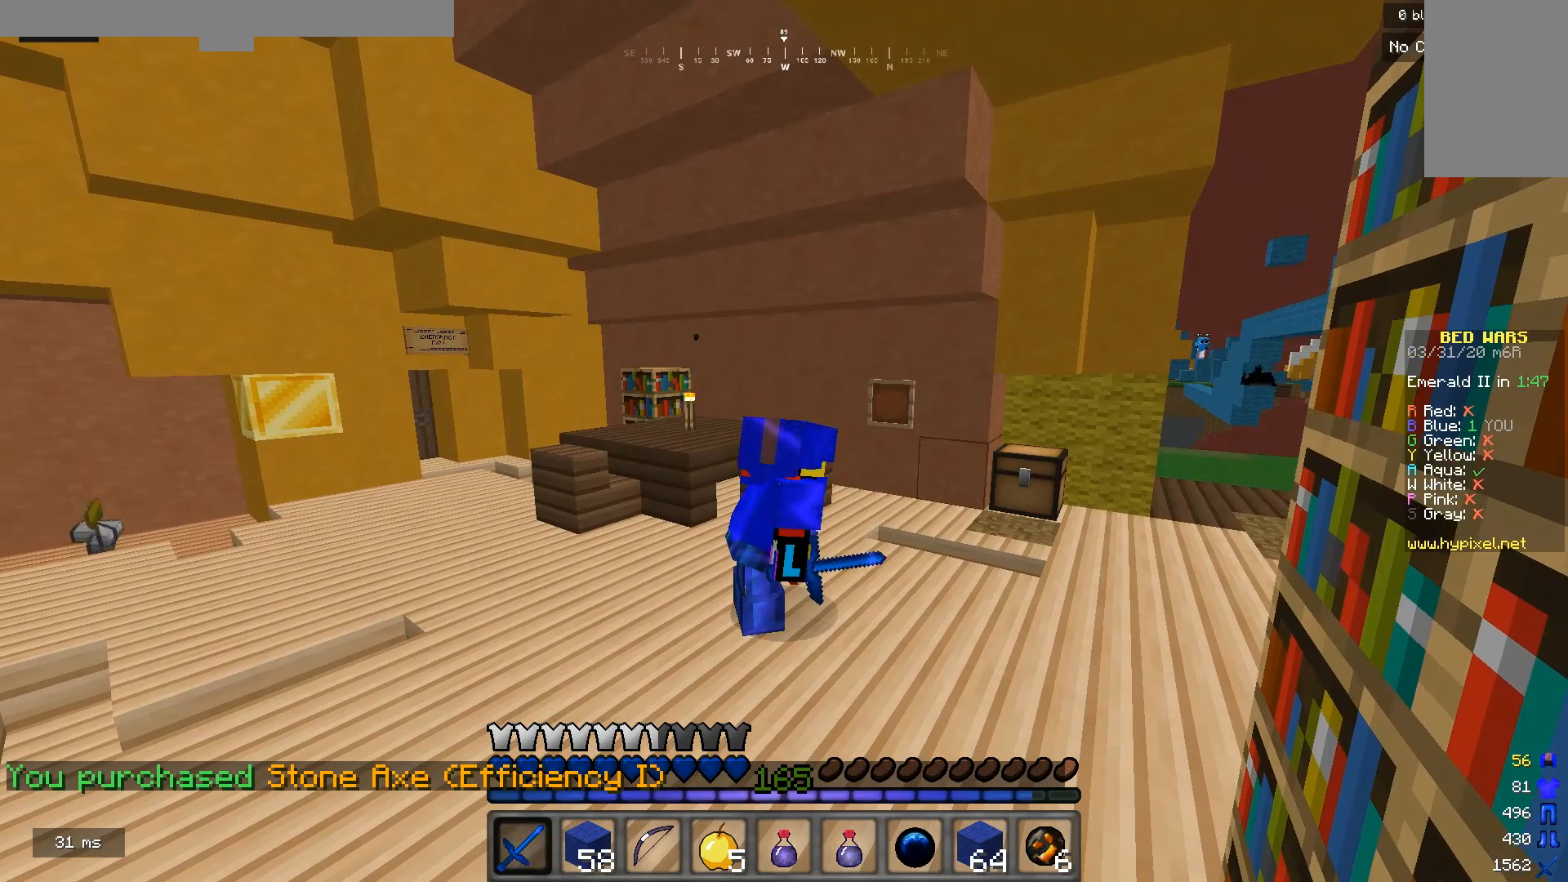
{"keys": [], "mouse": [], "events": []}
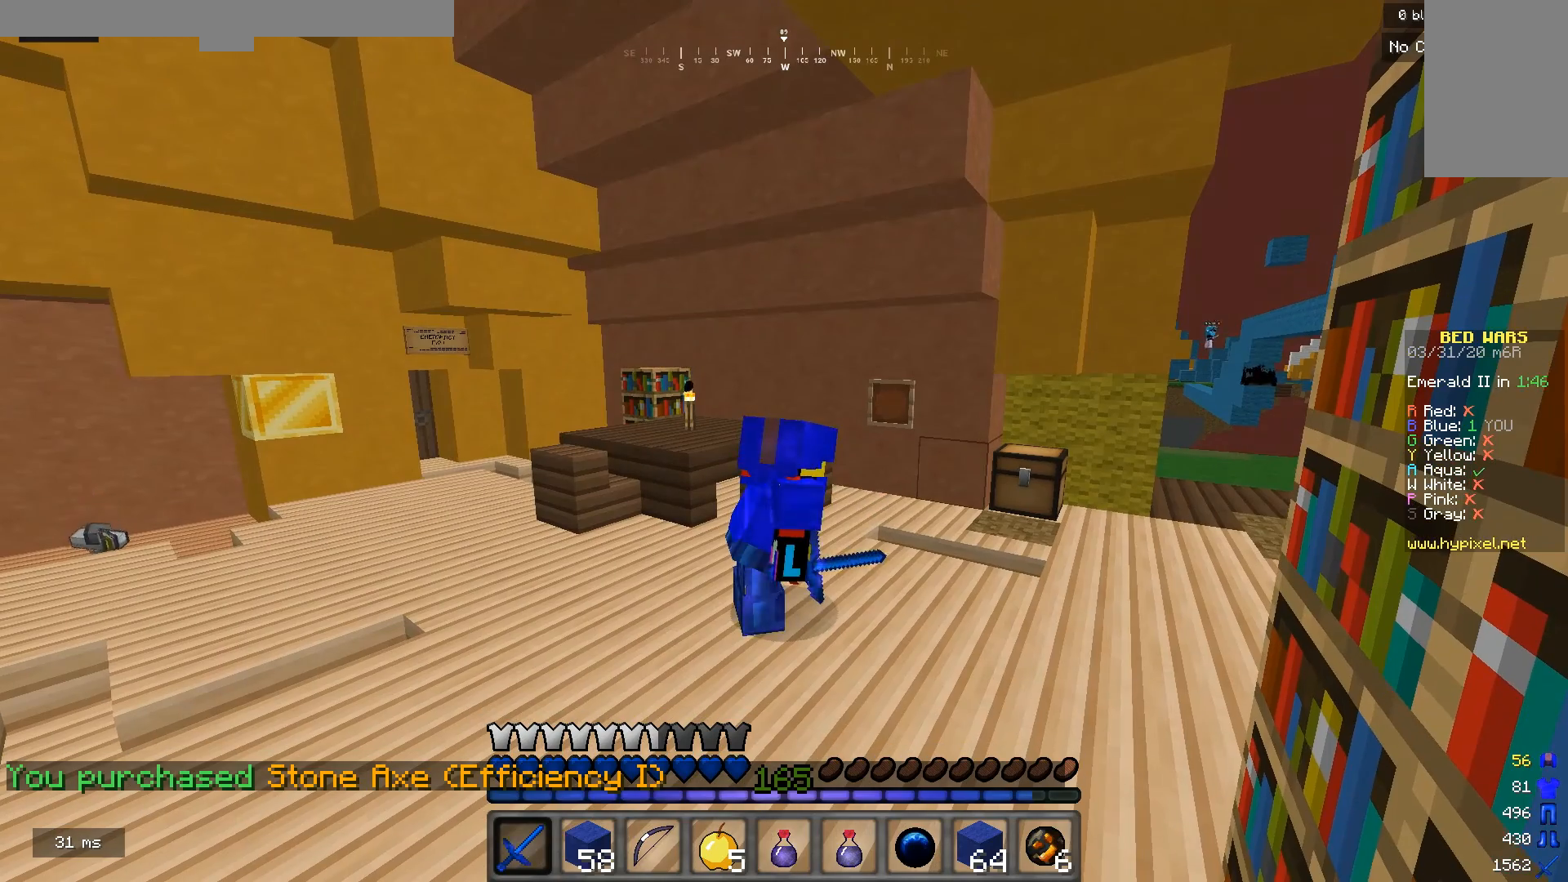
{"keys": ["w"], "mouse": [], "events": [[167, "w", "down"]]}
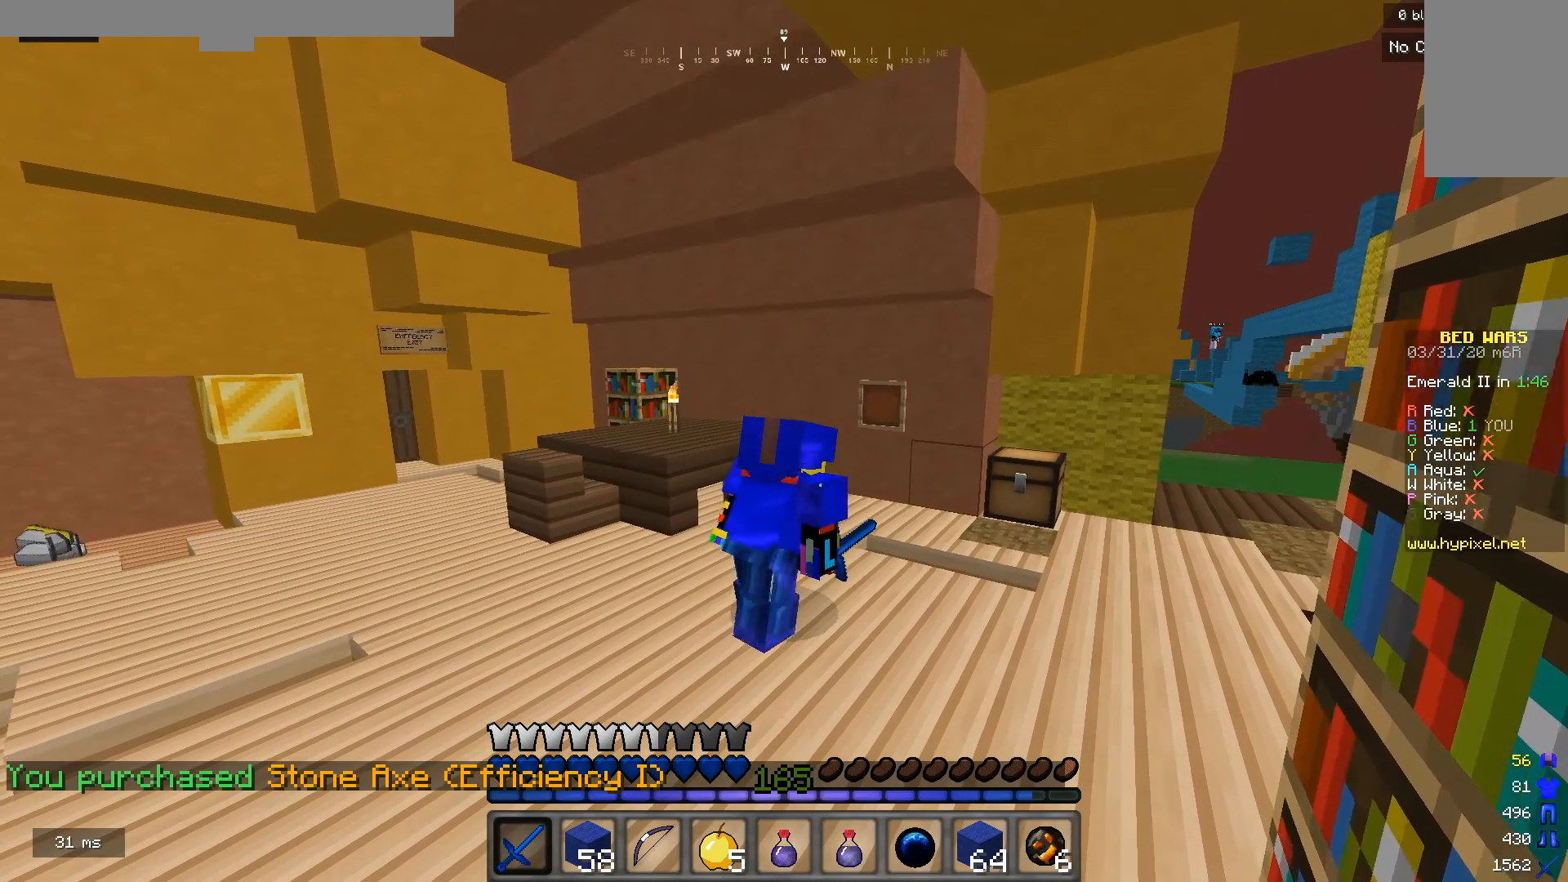
{"keys": ["w"], "mouse": [], "events": []}
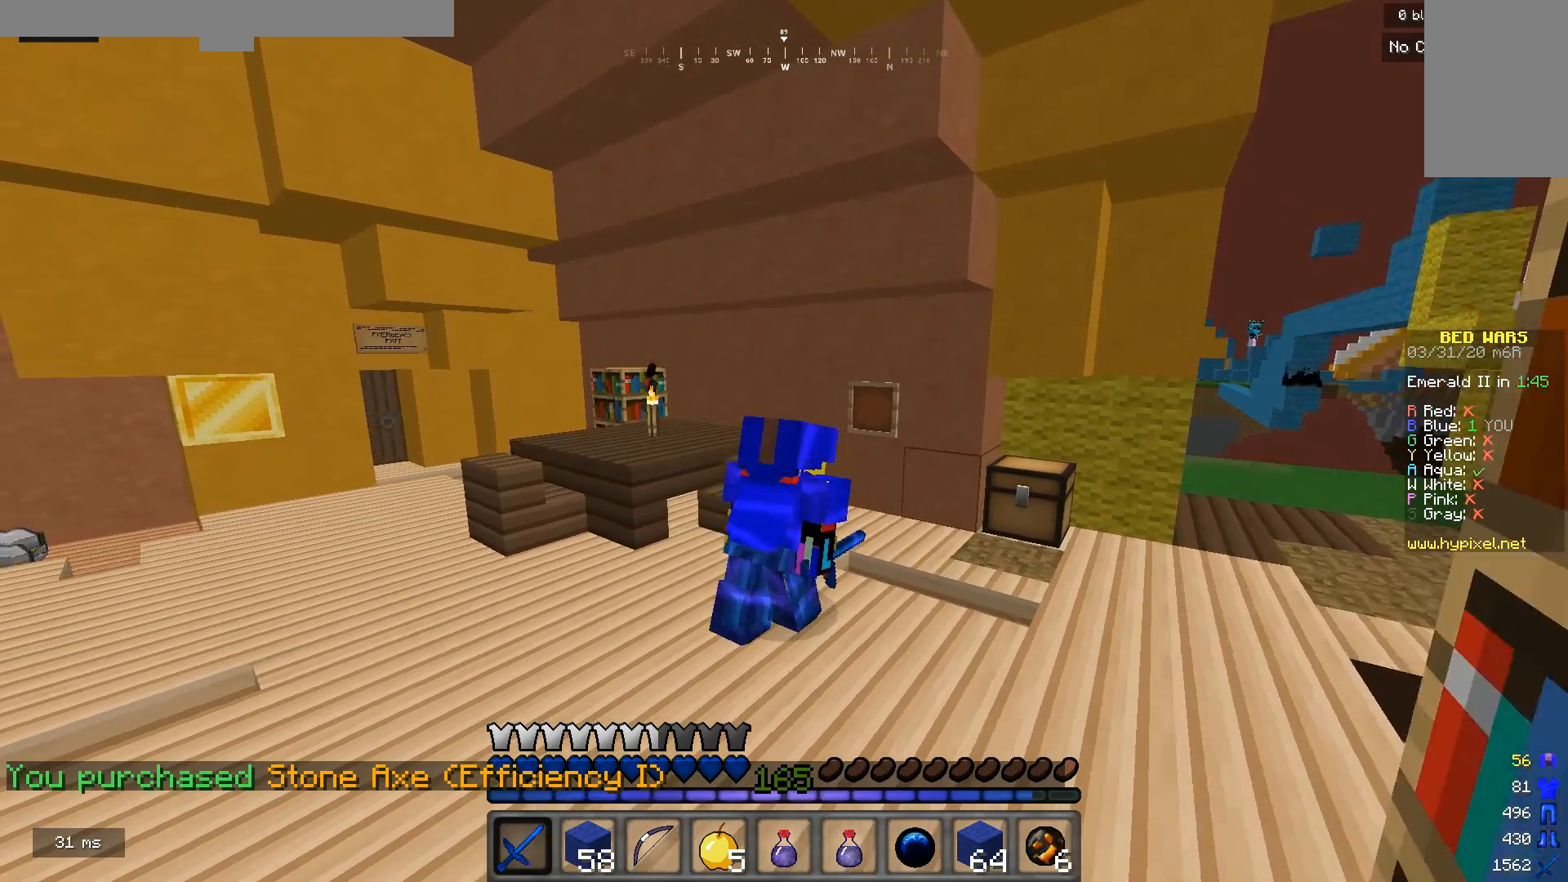
{"keys": ["w"], "mouse": [], "events": []}
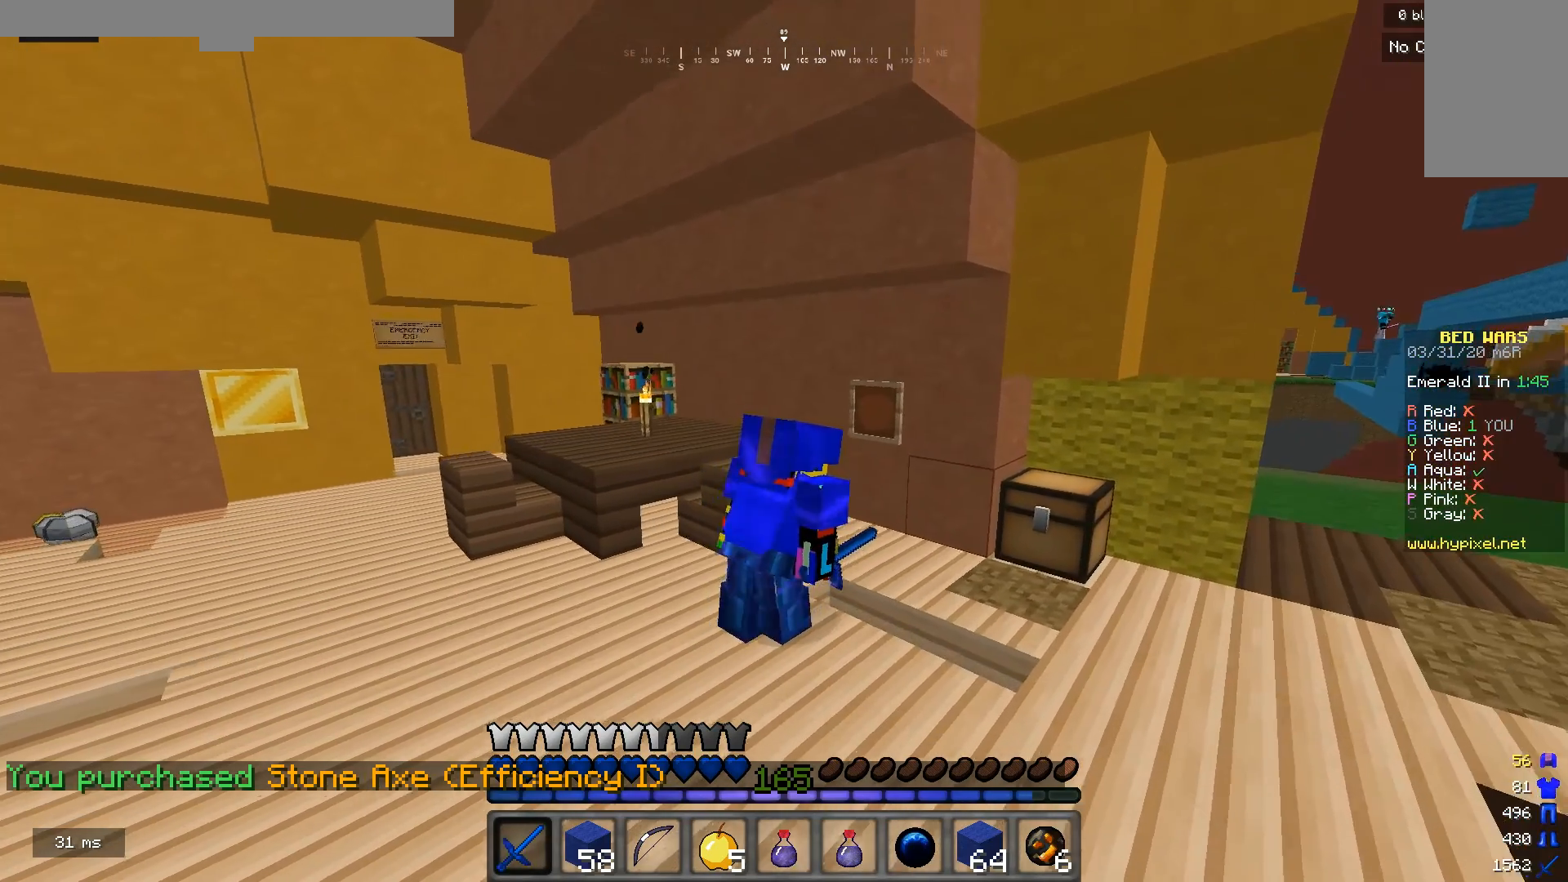
{"keys": [], "mouse": [], "events": [[333, "w", "up"]]}
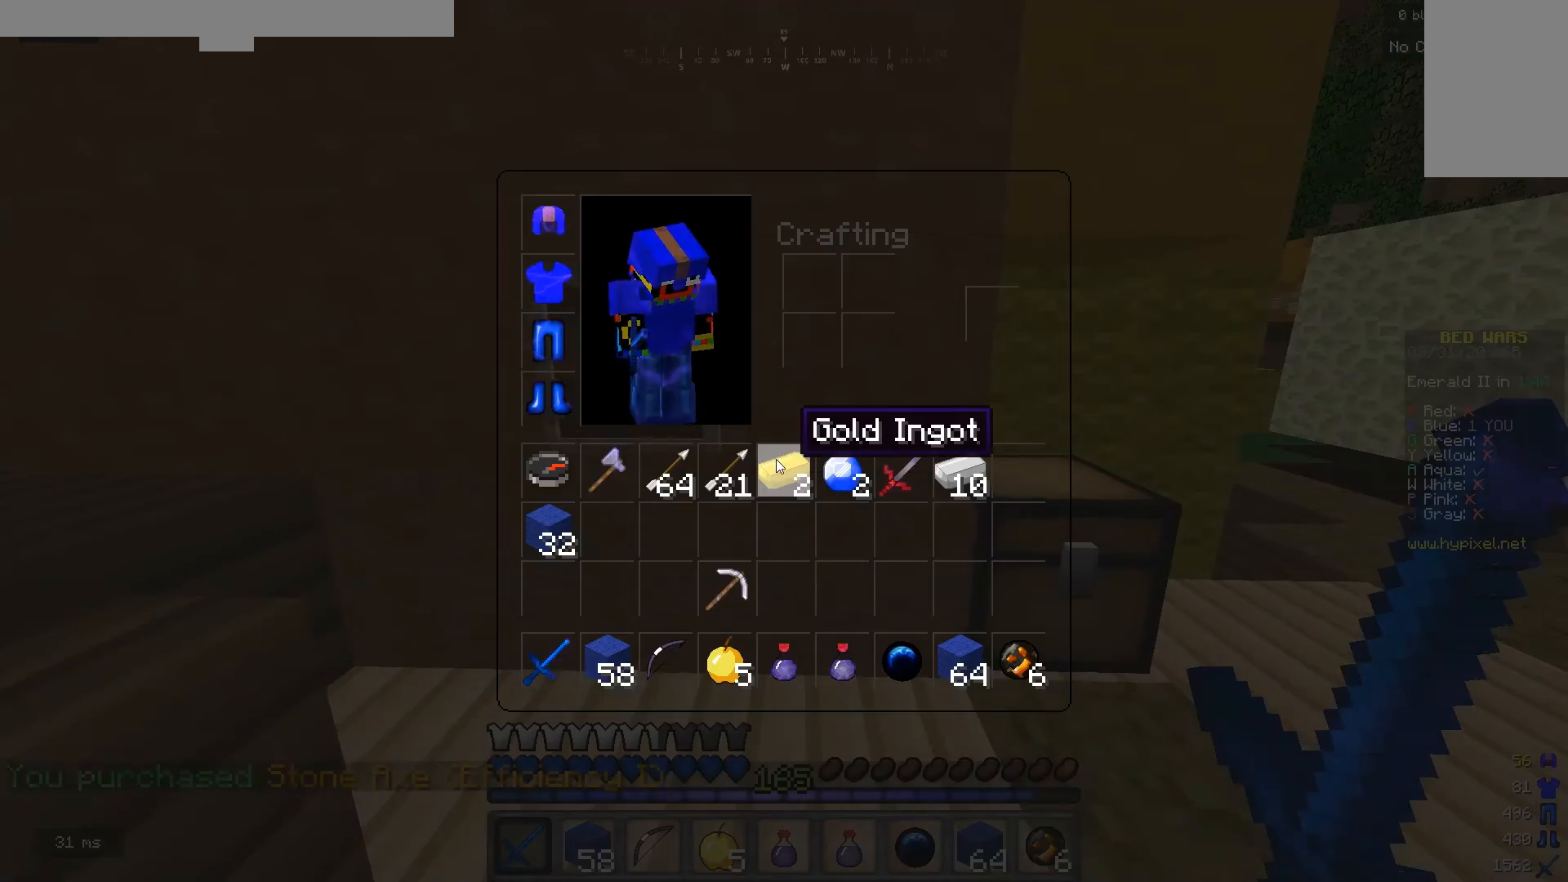
{"keys": [], "mouse": [], "events": []}
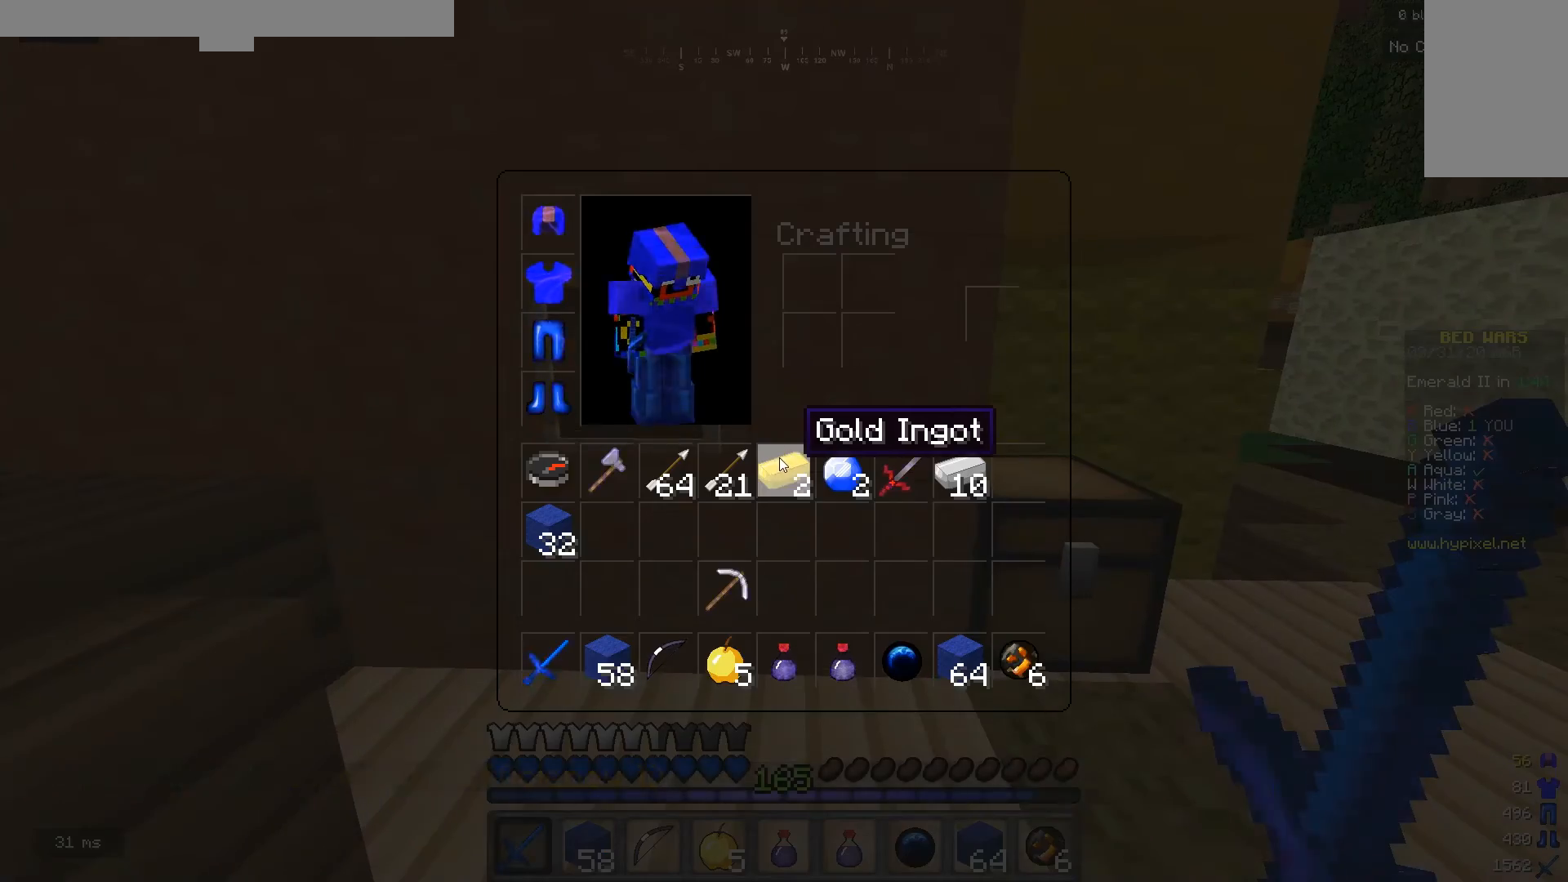
{"keys": ["w"], "mouse": [], "events": [[133, "a", "down"], [233, "w", "down"], [400, "a", "up"]]}
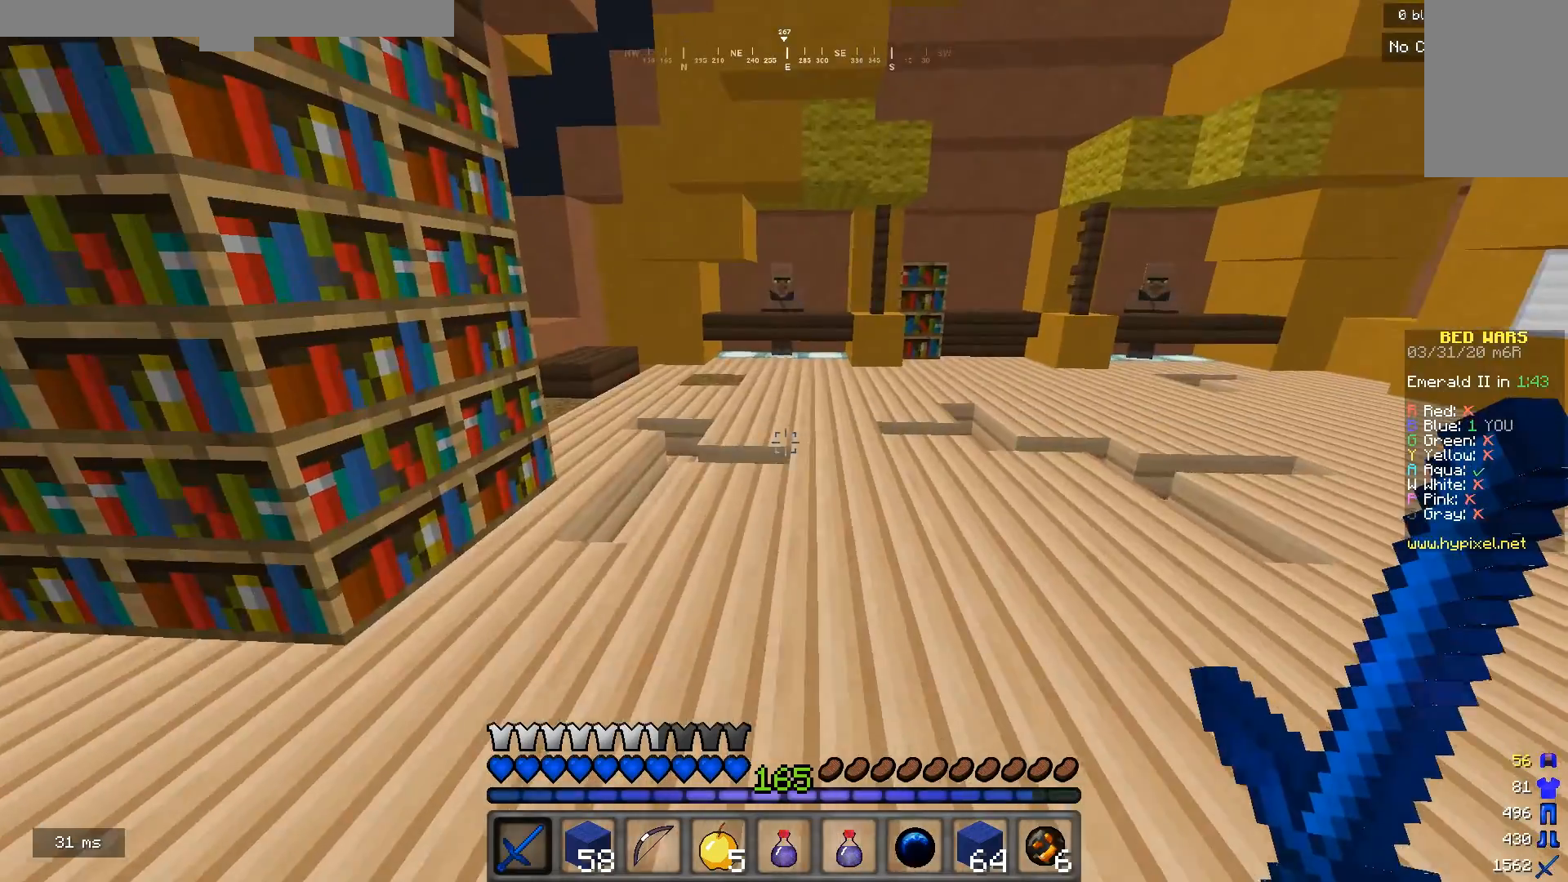
{"keys": ["d"], "mouse": [], "events": [[233, "mouse_left", "down"], [300, "w", "up"], [367, "d", "down"], [367, "mouse_left", "up"]]}
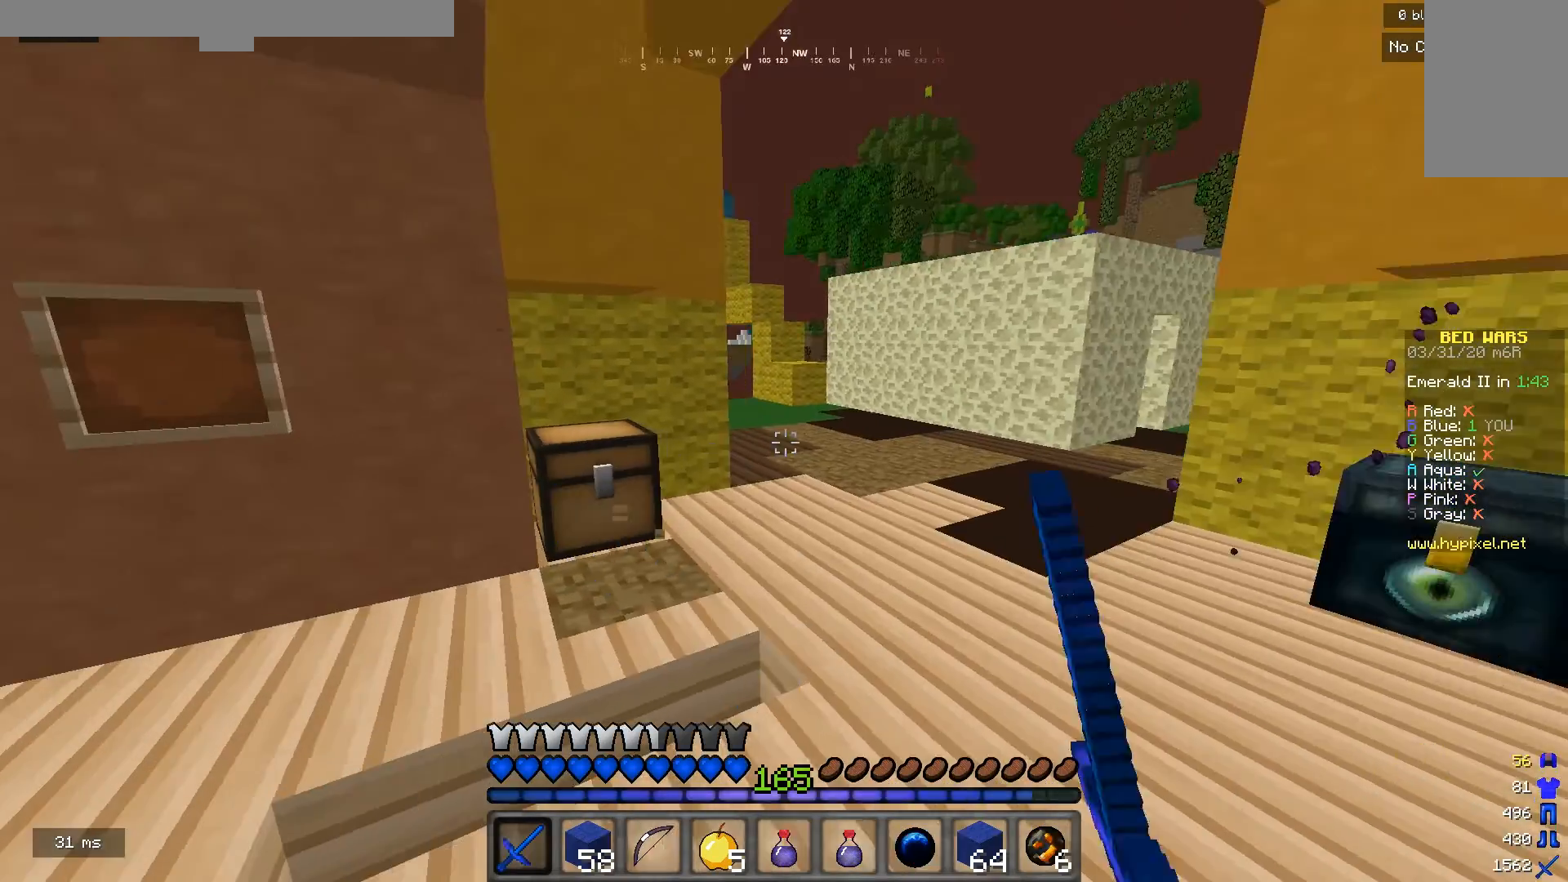
{"keys": ["w"], "mouse": [], "events": [[33, "d", "up"], [167, "w", "down"]]}
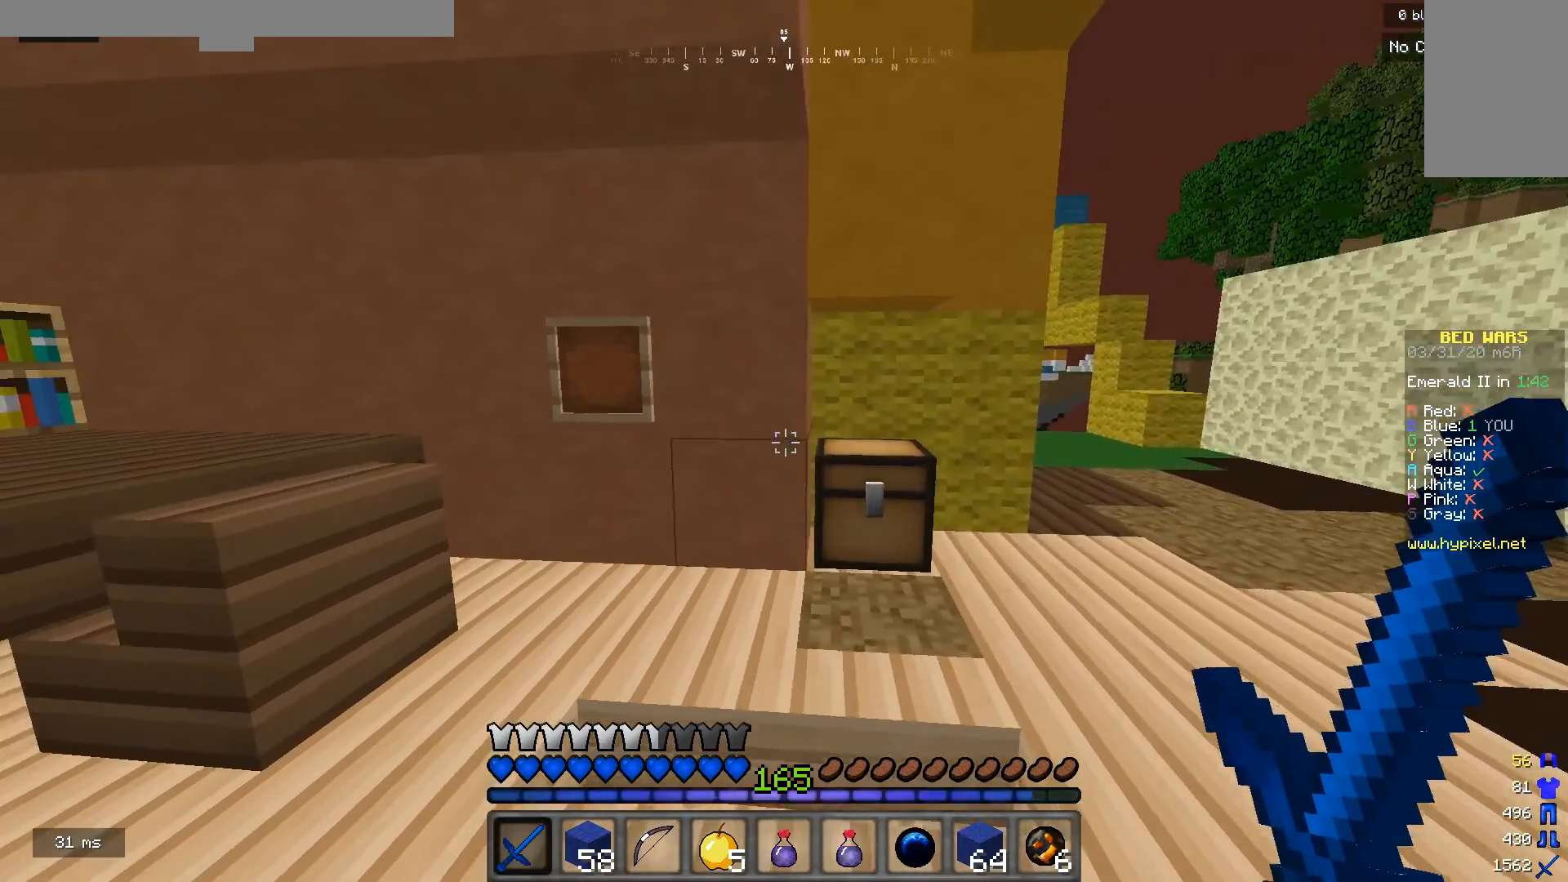
{"keys": [], "mouse": [], "events": [[200, "w", "up"]]}
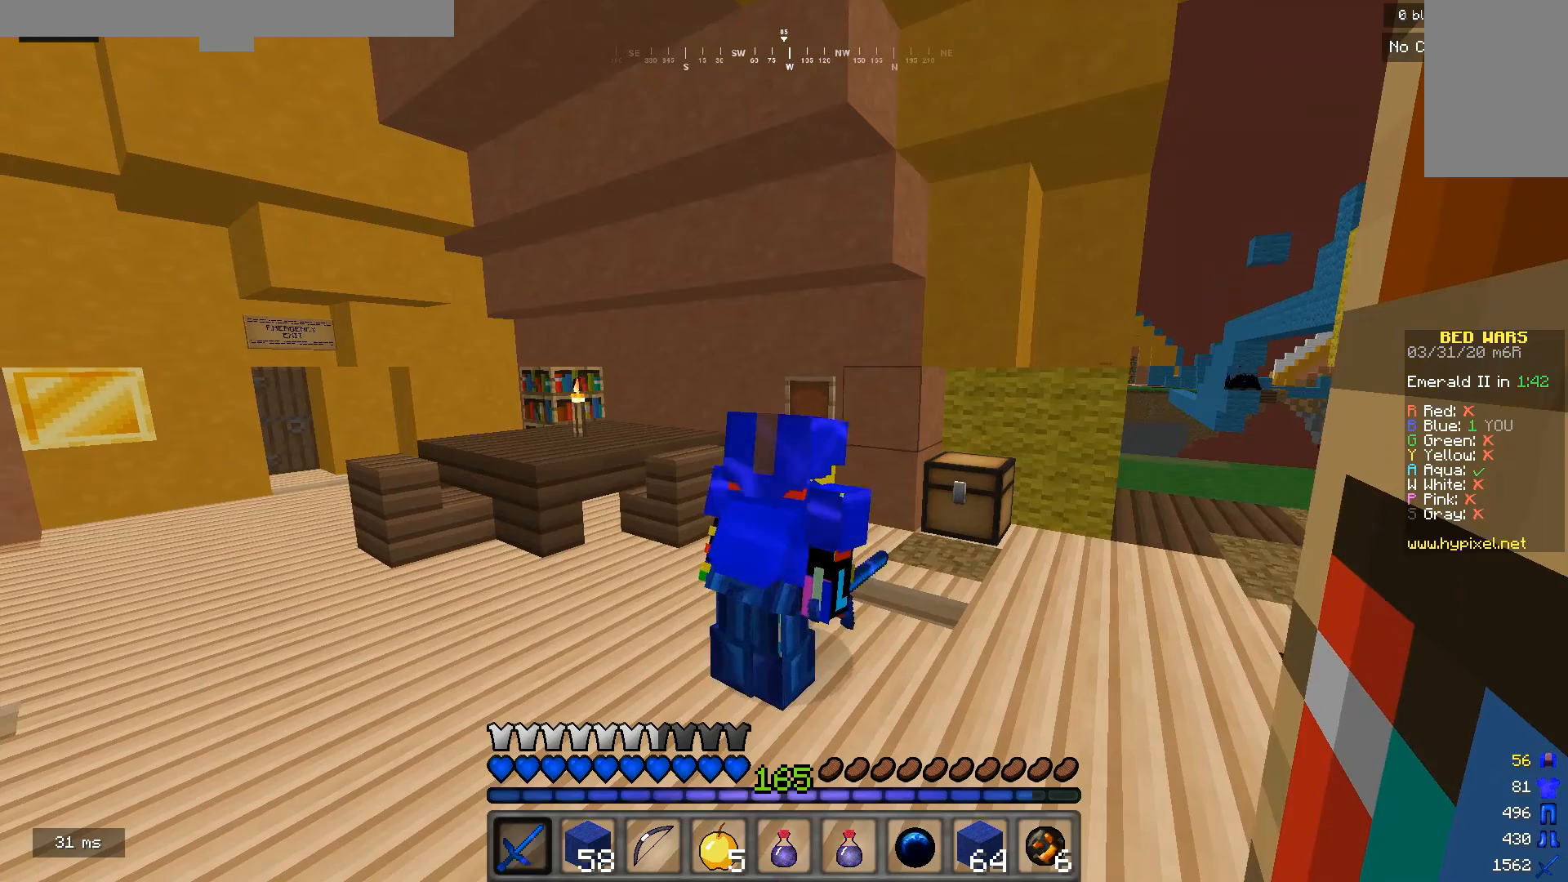
{"keys": ["w"], "mouse": [], "events": [[67, "w", "down"]]}
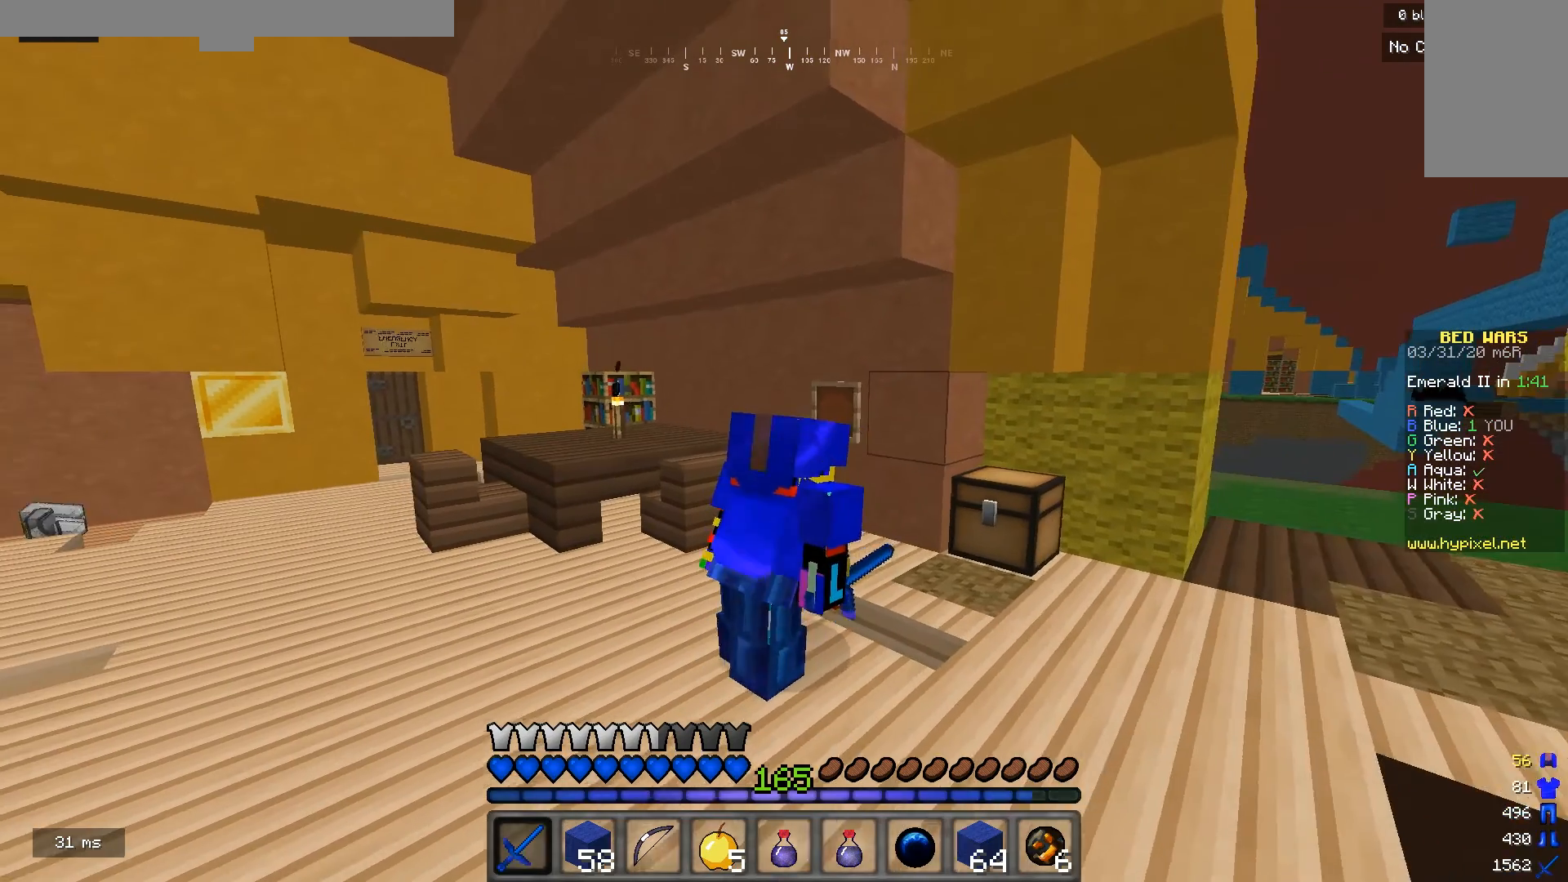
{"keys": [], "mouse": [], "events": [[133, "w", "up"]]}
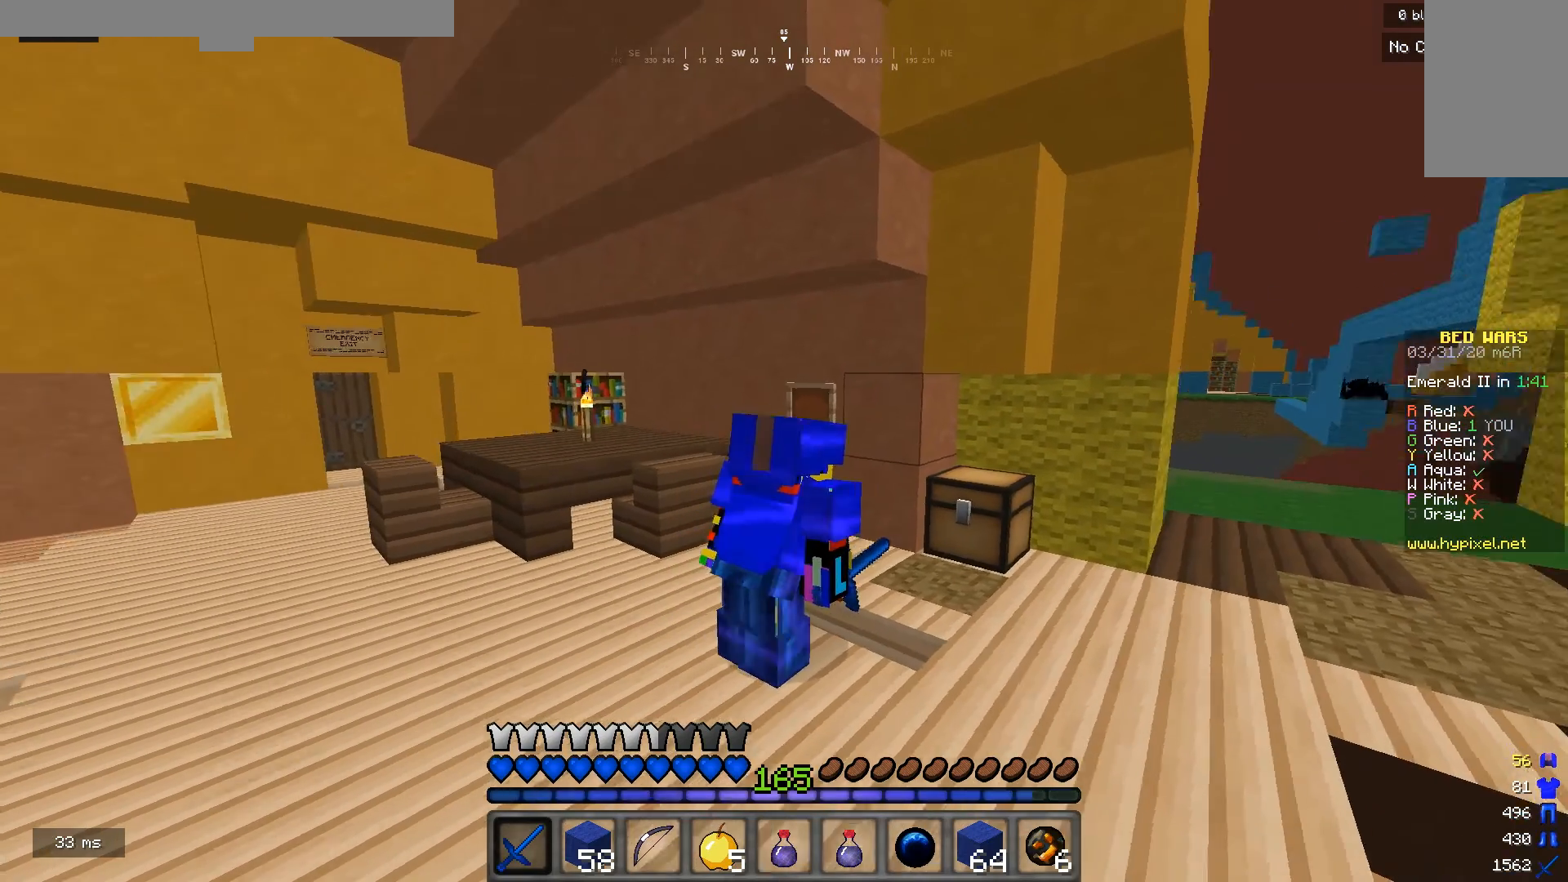
{"keys": [], "mouse": [], "events": []}
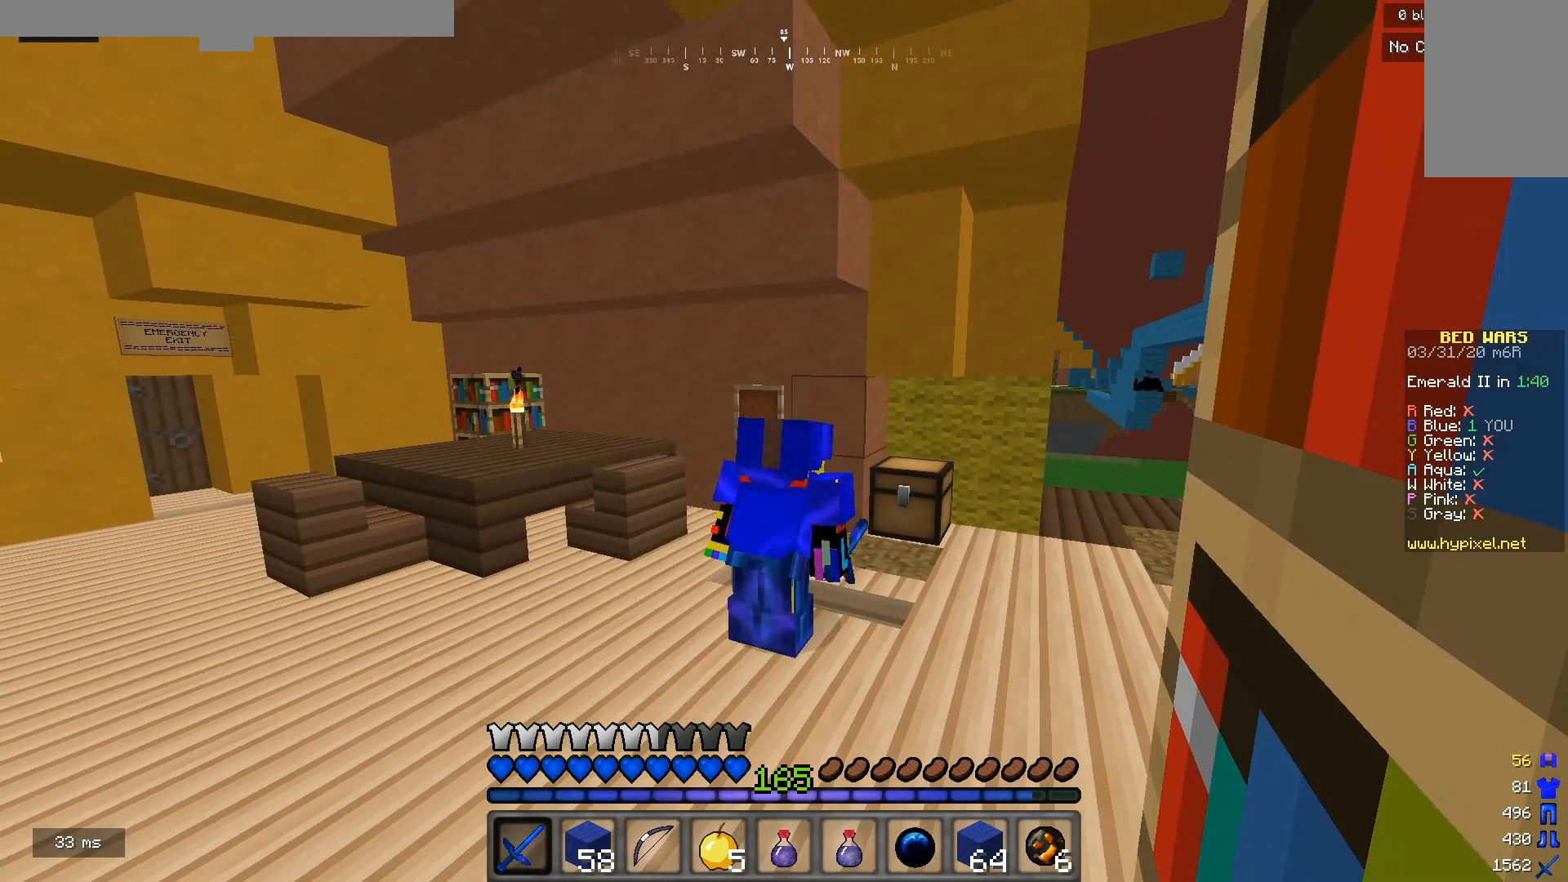
{"keys": ["d"], "mouse": [], "events": [[467, "d", "down"]]}
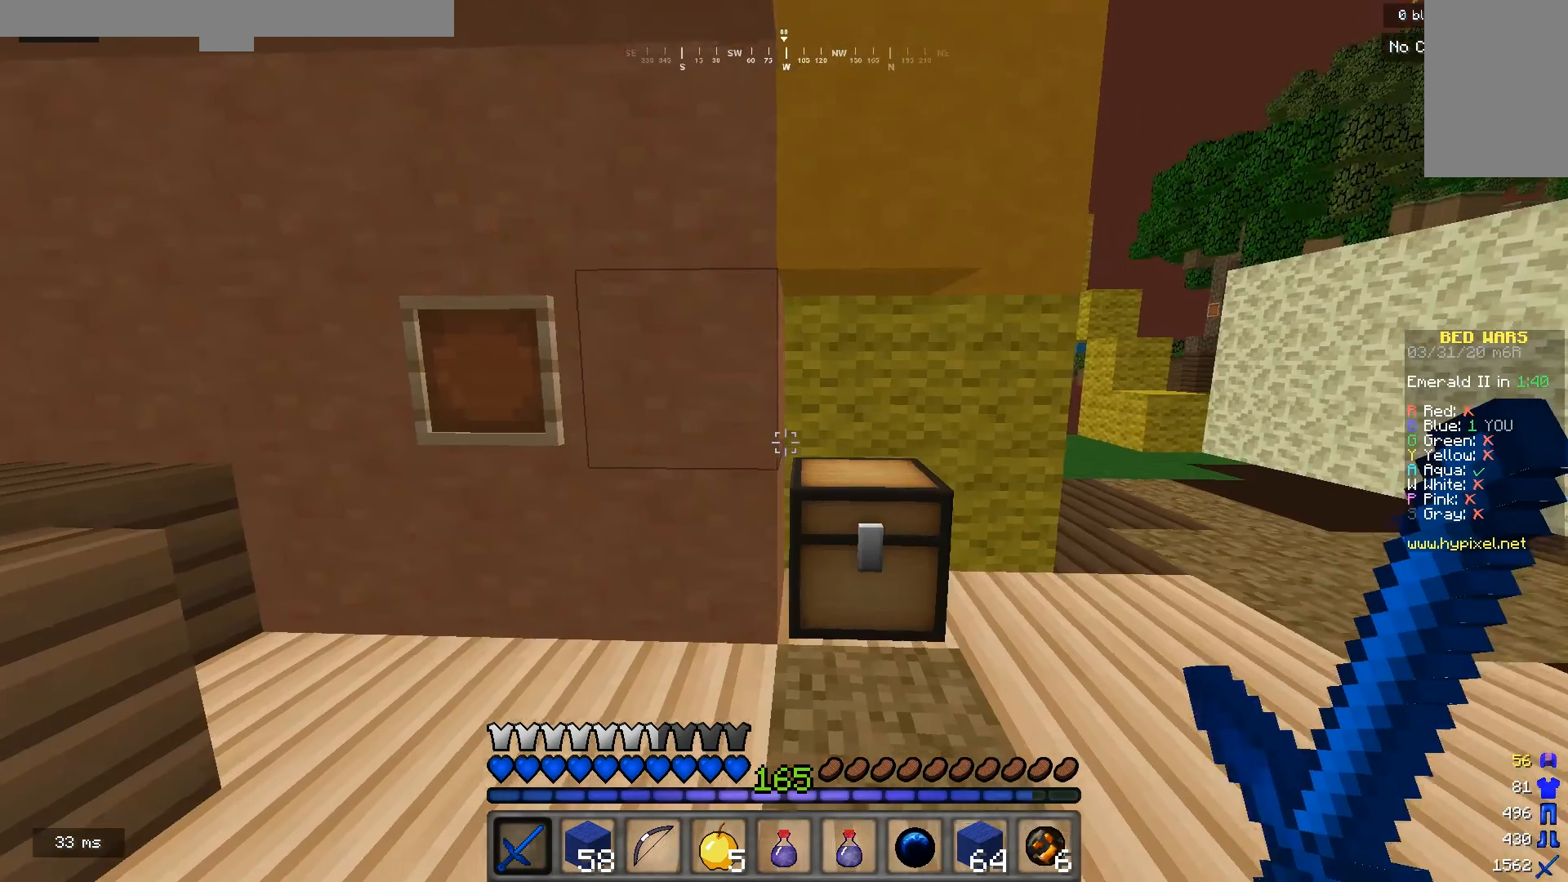
{"keys": ["d", "w"], "mouse": [], "events": [[167, "w", "down"]]}
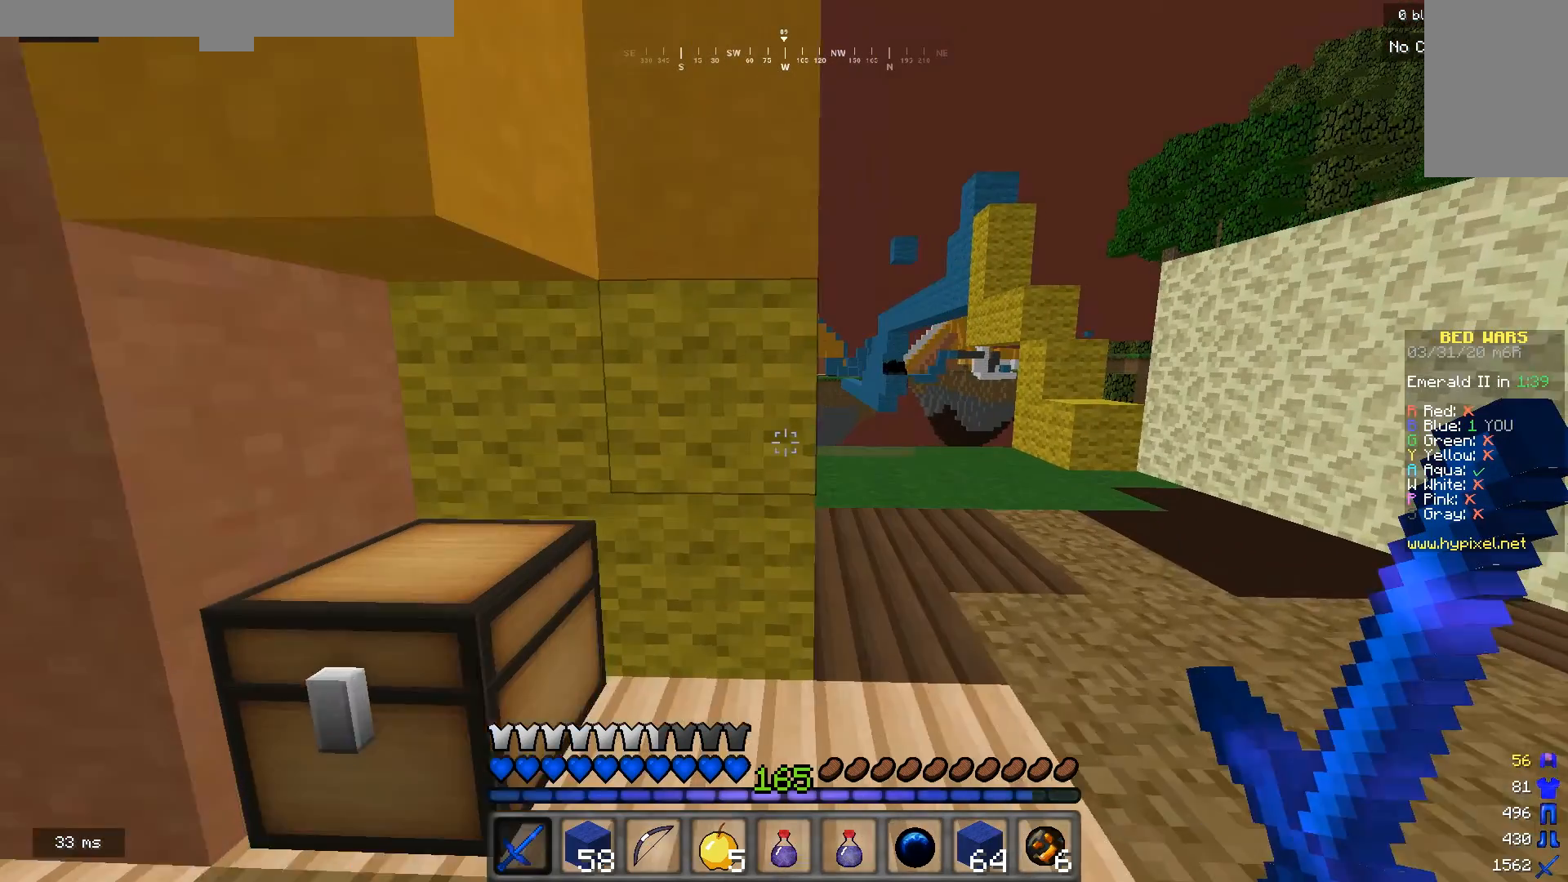
{"keys": [], "mouse": [], "events": [[33, "d", "up"], [100, "w", "up"]]}
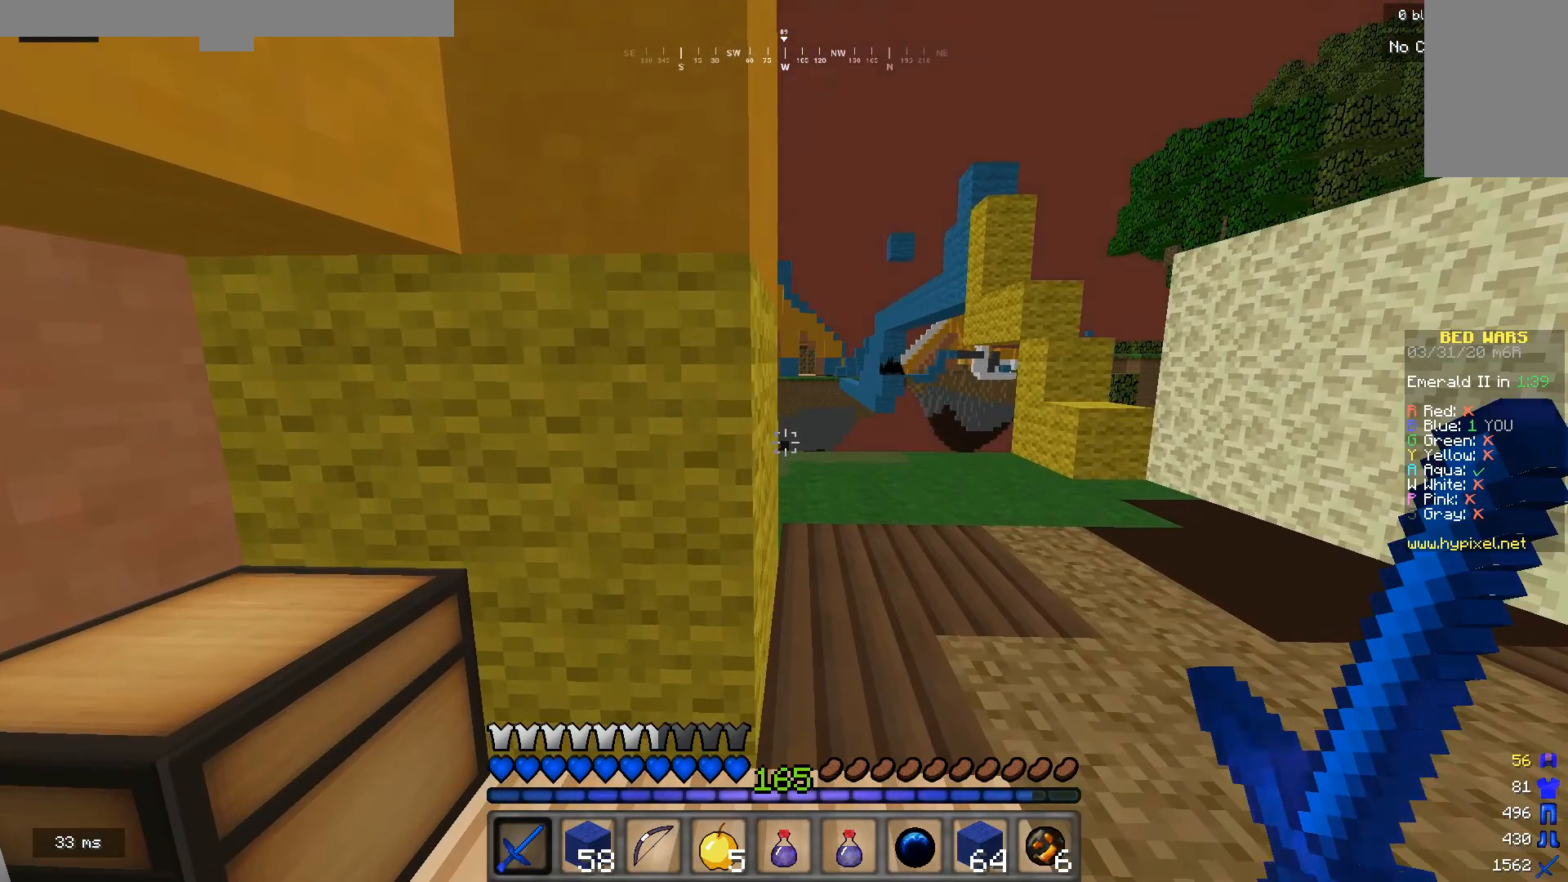
{"keys": ["d", "w"], "mouse": [], "events": [[333, "d", "down"], [367, "w", "down"]]}
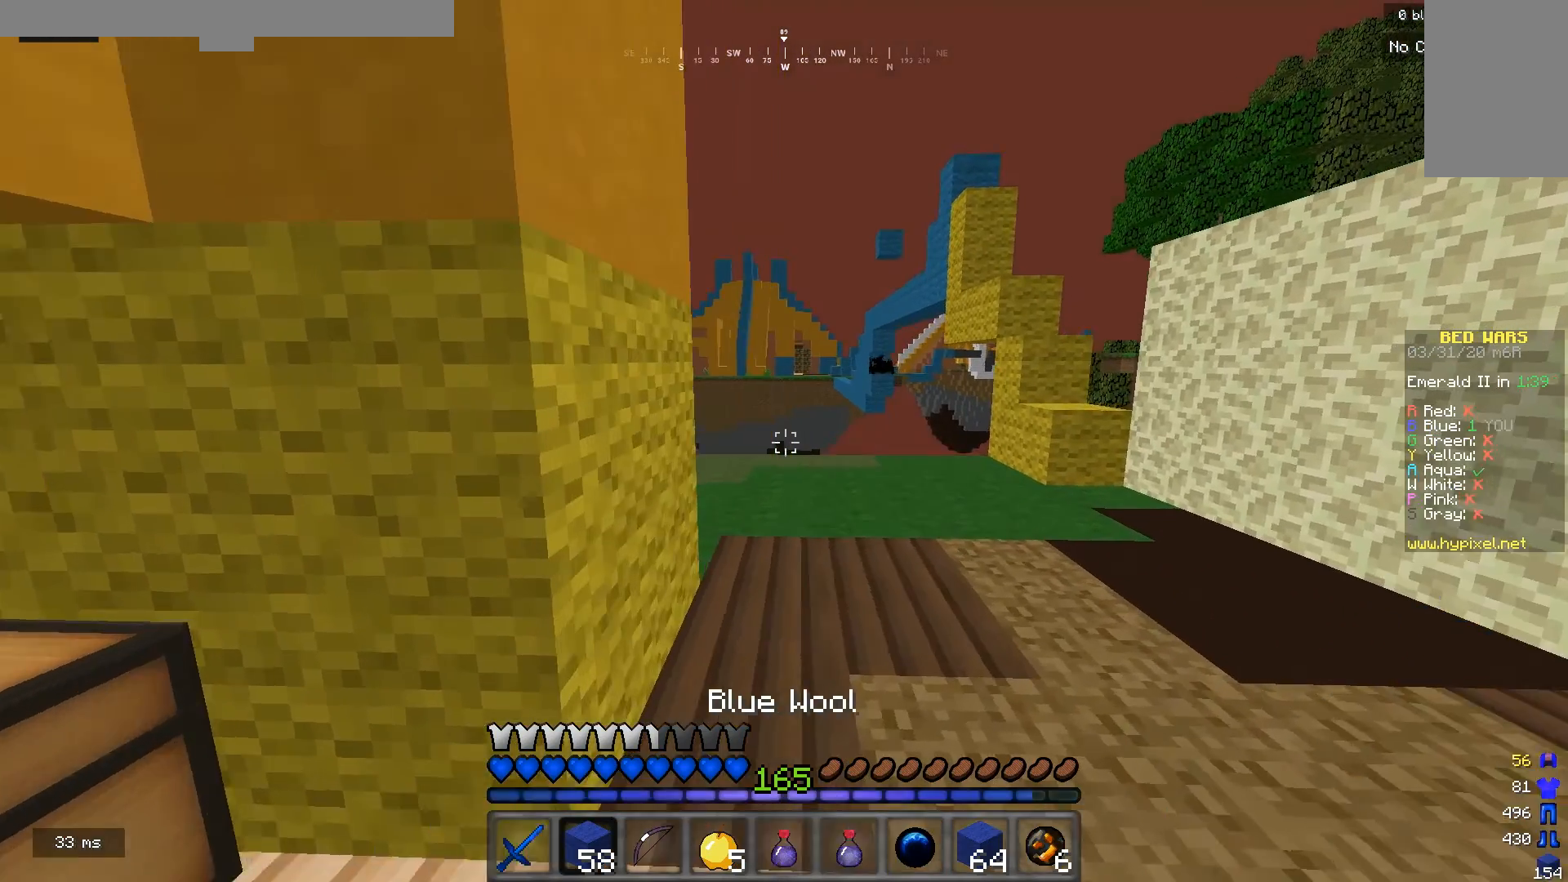
{"keys": [], "mouse": [], "events": [[33, "w", "up"], [67, "d", "up"]]}
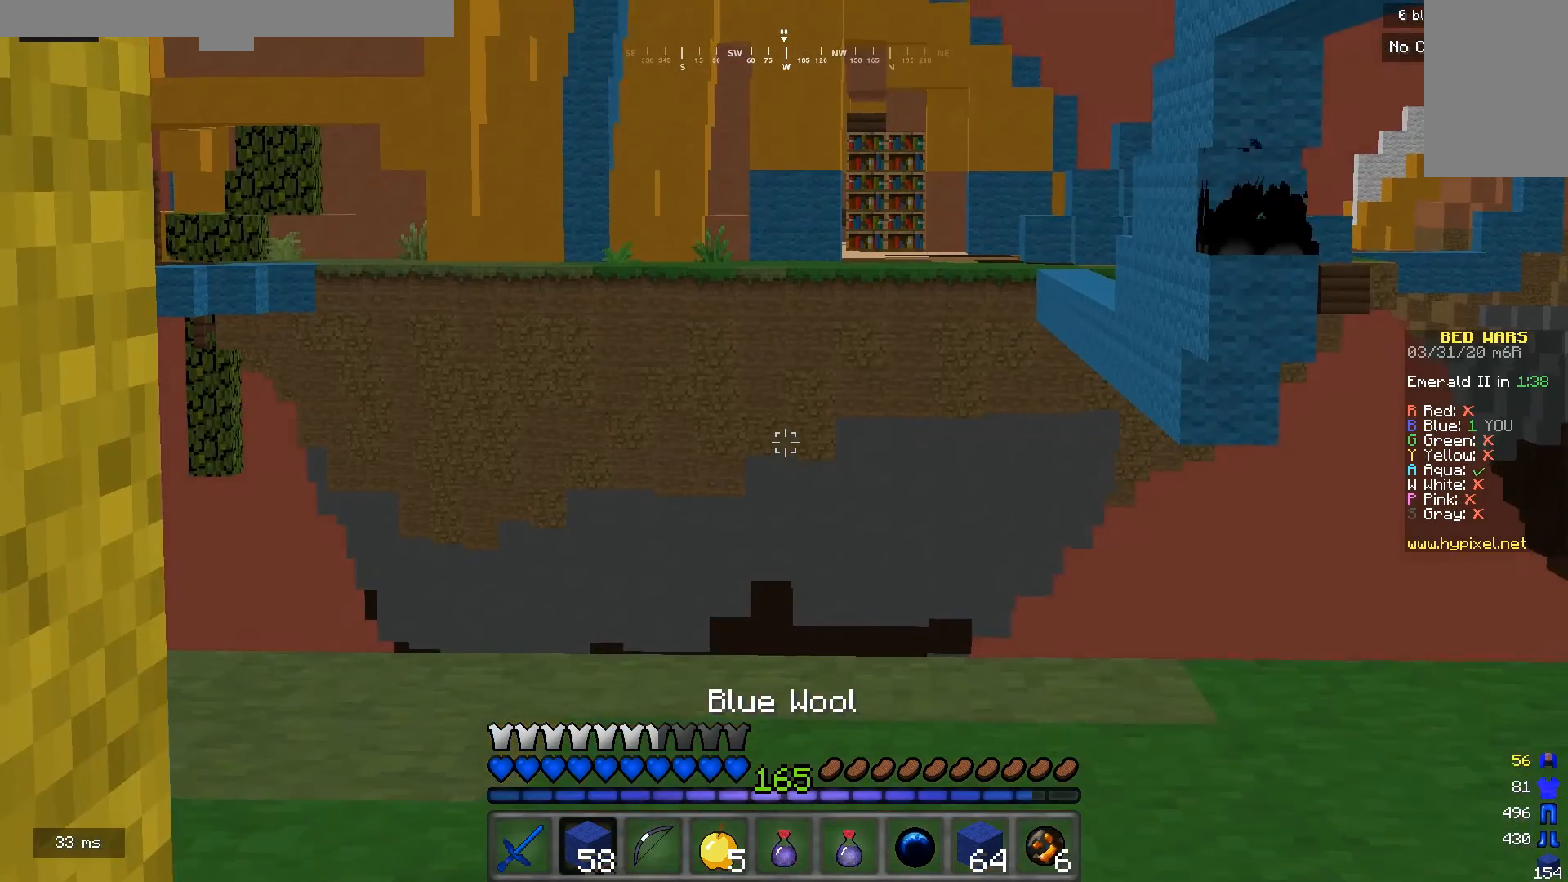
{"keys": ["w"], "mouse": [], "events": [[433, "w", "down"]]}
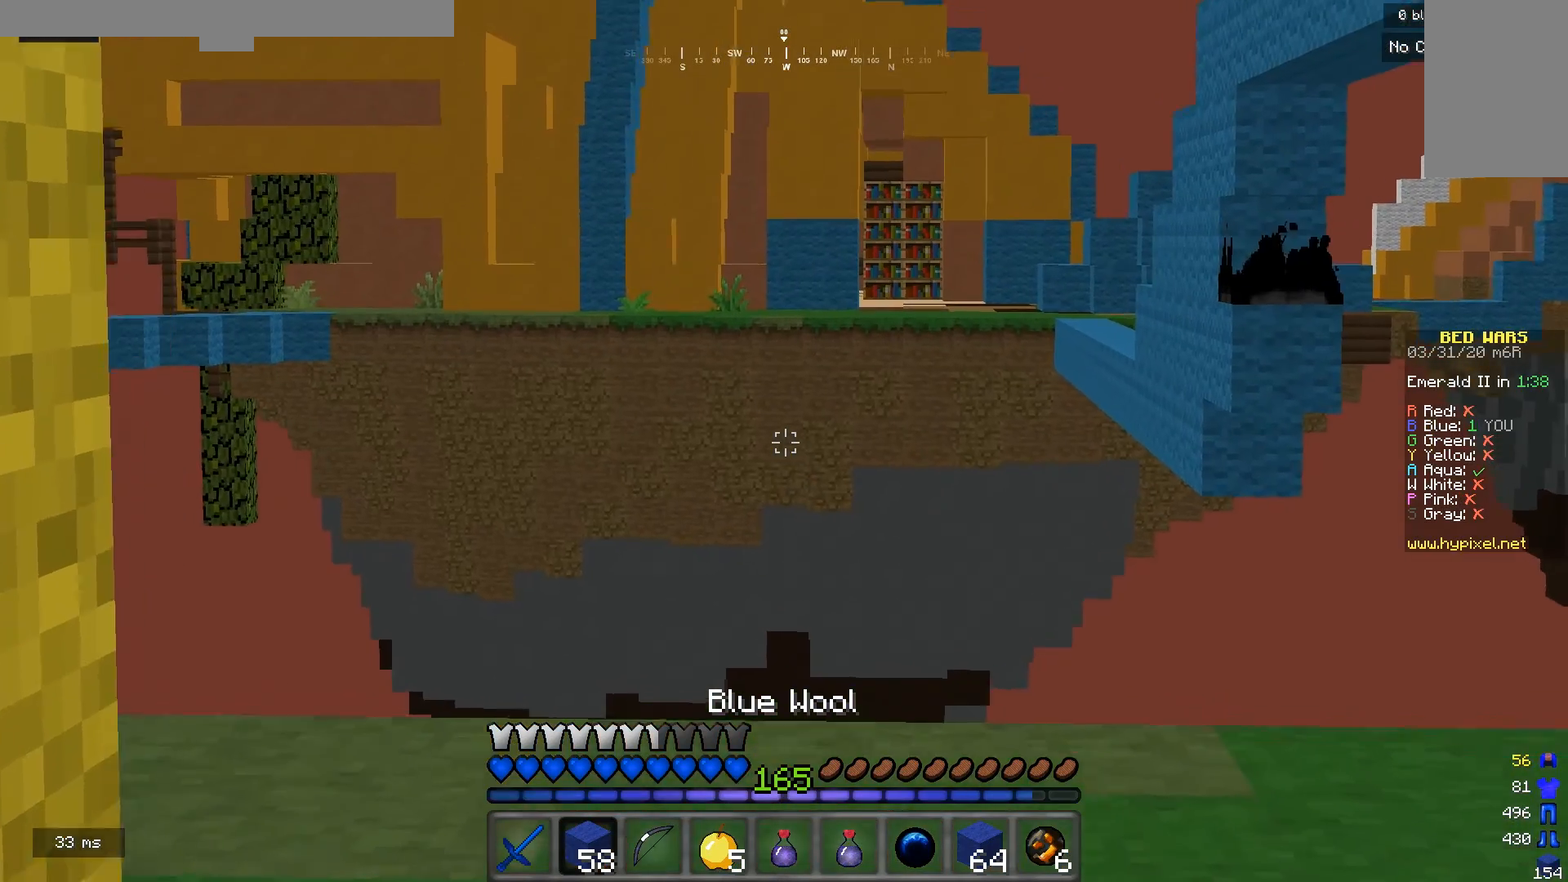
{"keys": [], "mouse": [], "events": [[200, "w", "up"]]}
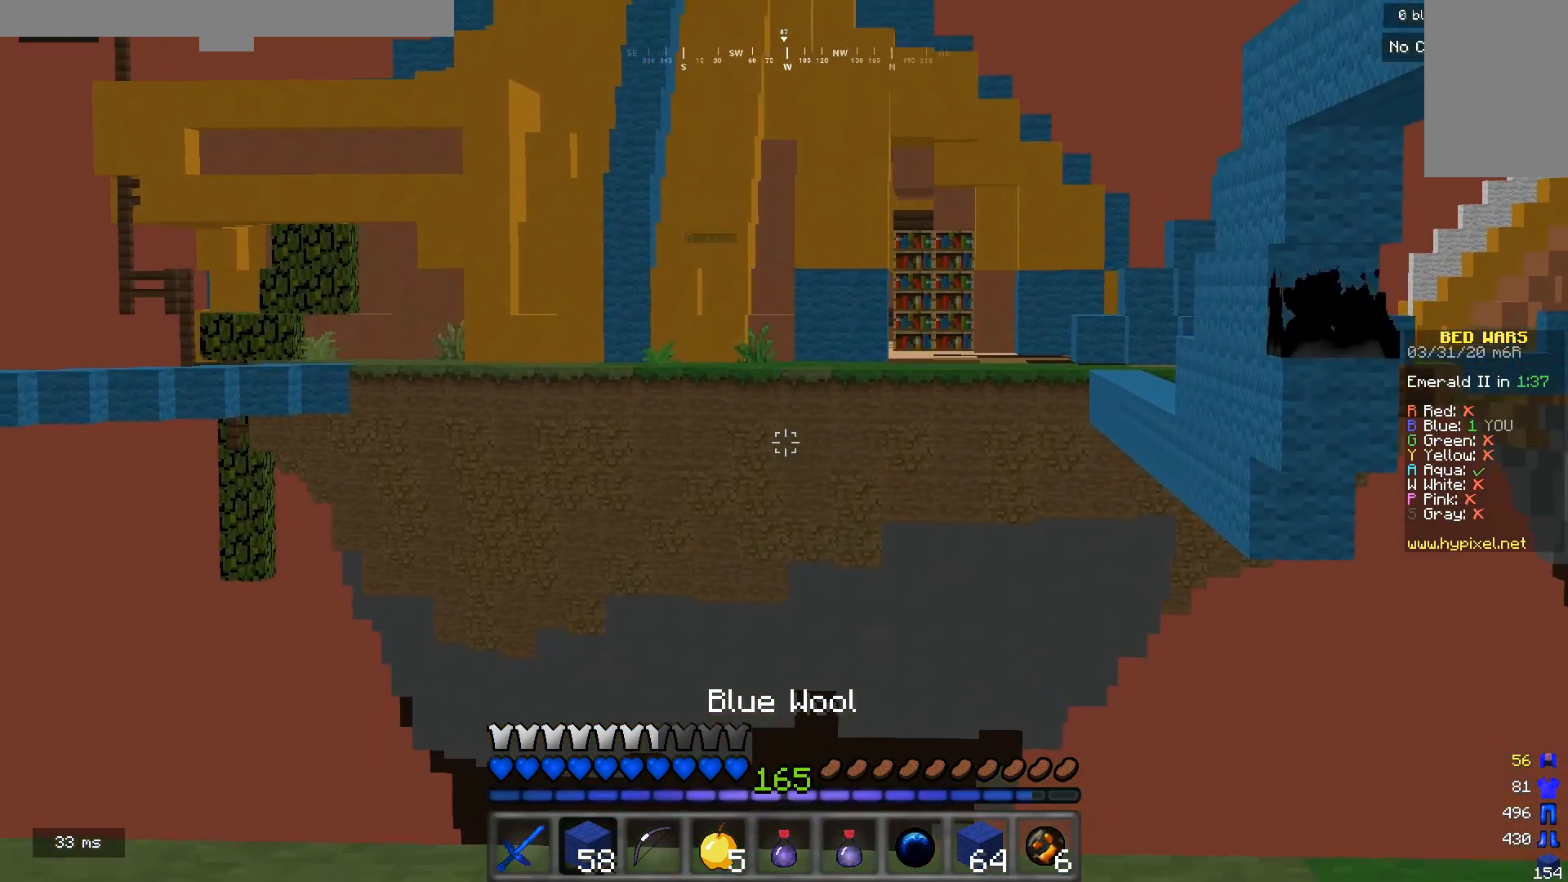
{"keys": ["a", "w"], "mouse": [], "events": [[267, "a", "down"], [433, "w", "down"]]}
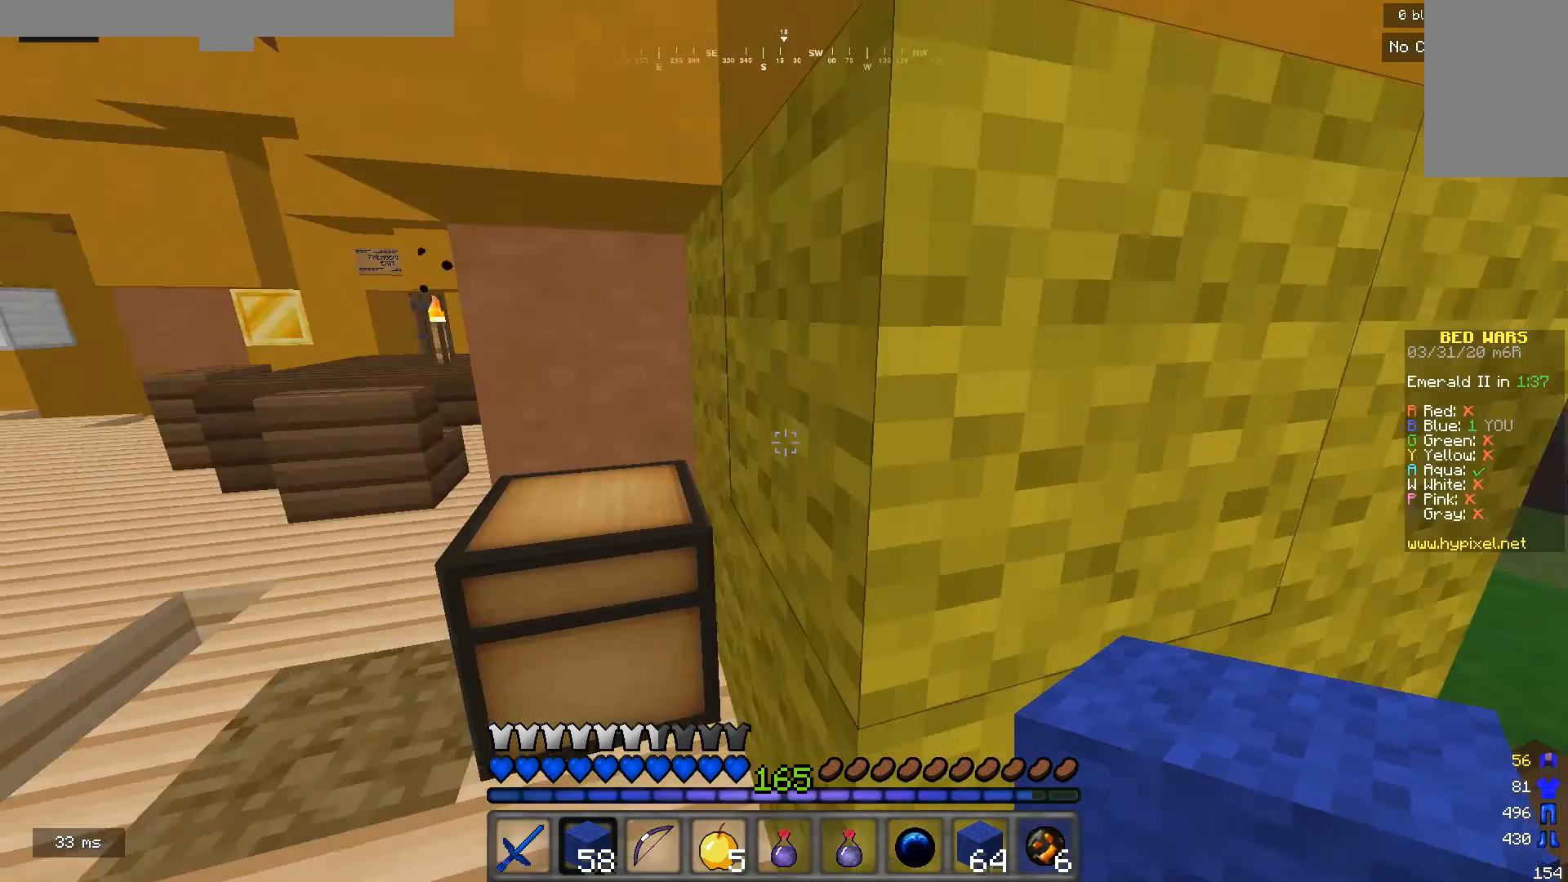
{"keys": [], "mouse": [], "events": [[200, "w", "up"], [300, "a", "up"]]}